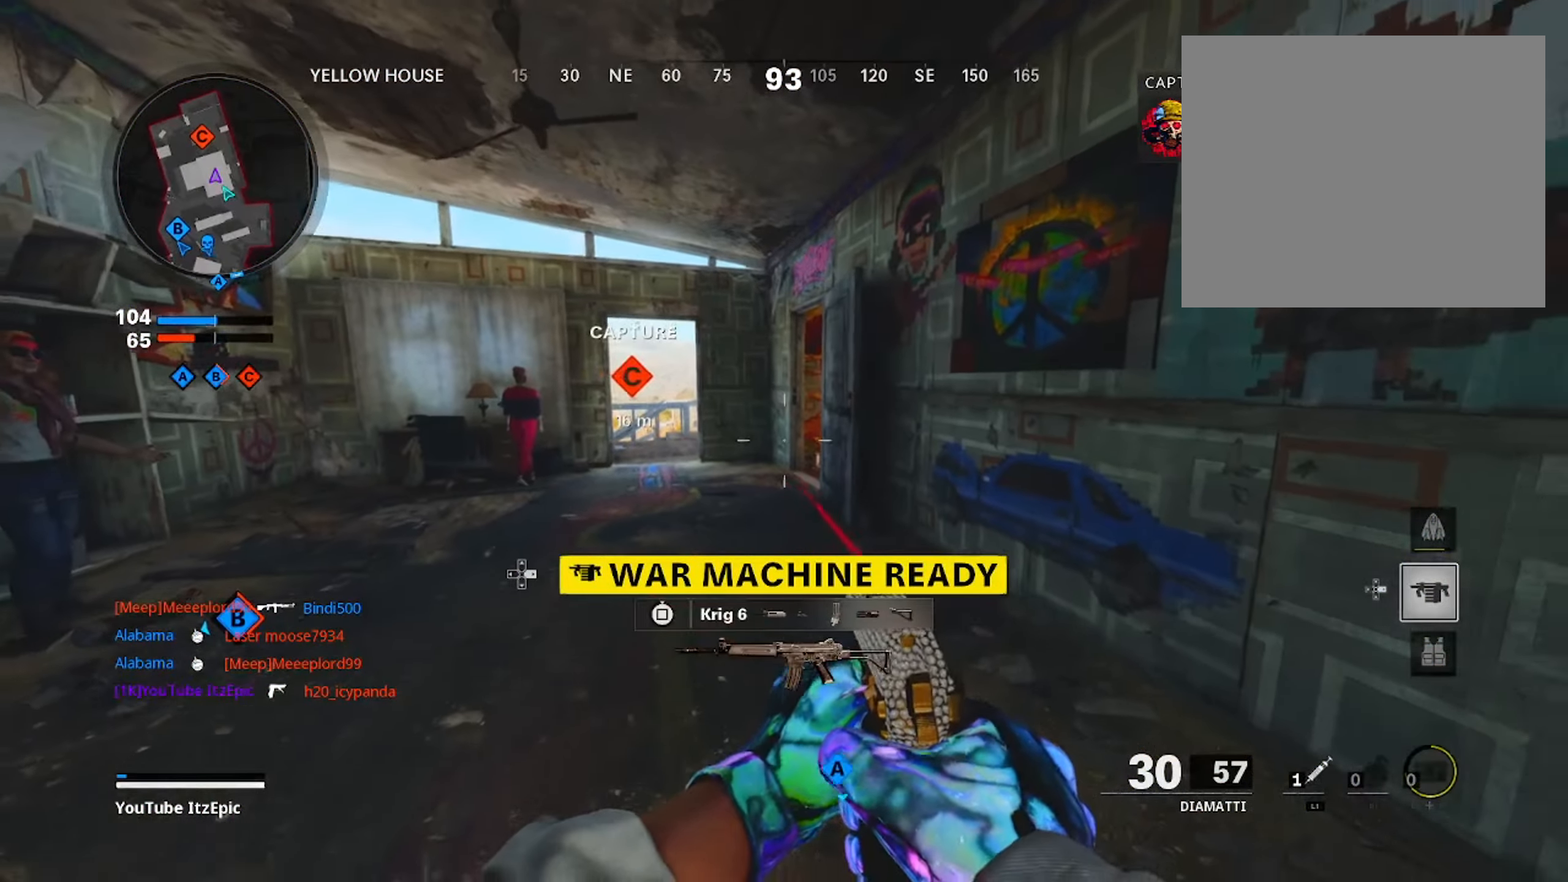
Gameplay with a controller (PlayStation layout); each line is a JSON object with the inputs held at the frame after it. "events" lists button and stick changes between this image and that frame as [ms after this image, input, new state], when the widget could be followed in between.
{"buttons": ["R3"], "left_stick": "up", "right_stick": "down", "events": [[50, "L3", "down"], [133, "right_stick", "center"], [167, "left_stick", "up"], [183, "L3", "up"], [367, "right_stick", "right"], [467, "R3", "down"], [467, "right_stick", "down"]]}
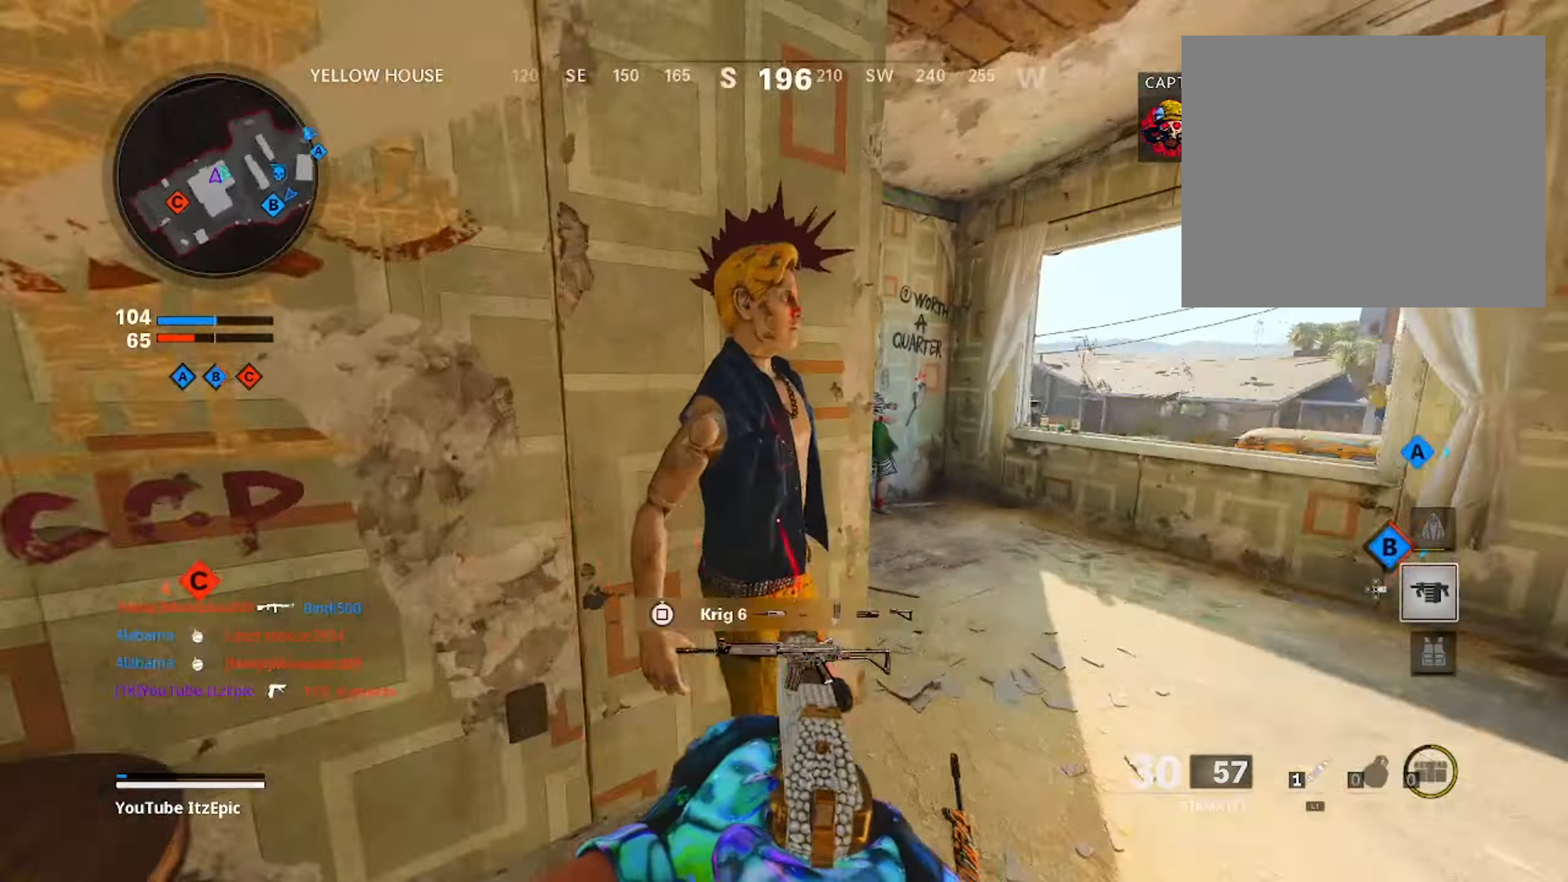
{"buttons": [], "left_stick": "center", "right_stick": "center", "events": [[67, "left_stick", "right"], [84, "R3", "up"], [301, "left_stick", "center"], [301, "right_stick", "down-left"], [351, "left_stick", "left"], [501, "left_stick", "center"], [501, "right_stick", "center"]]}
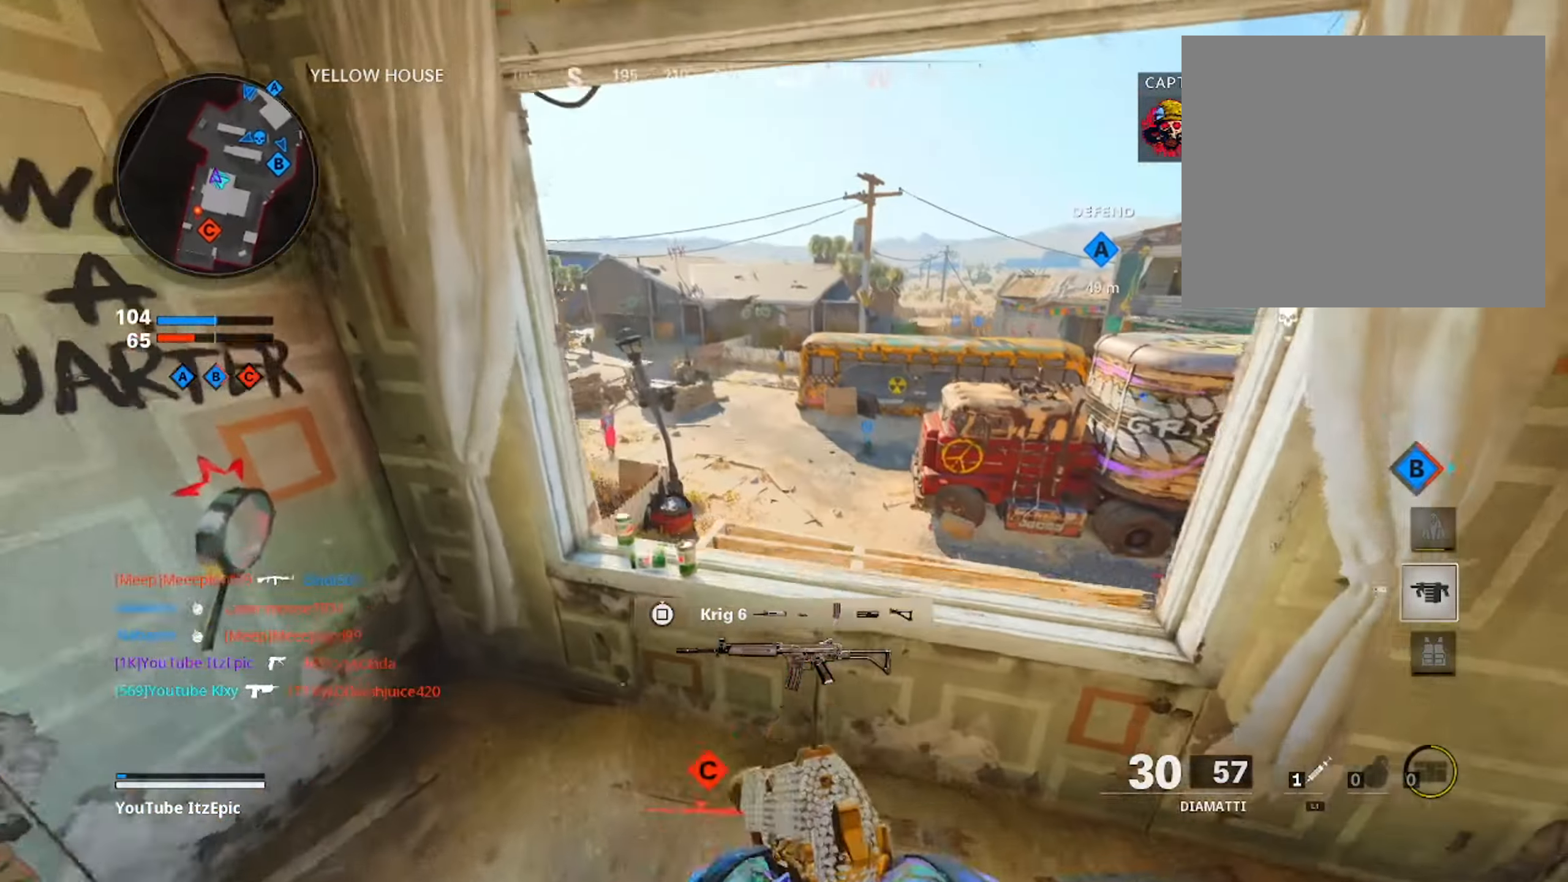
{"buttons": [], "left_stick": "up", "right_stick": "center", "events": [[50, "right_stick", "left"], [67, "left_stick", "up"], [183, "left_stick", "up-left"], [250, "right_stick", "up-left"], [434, "left_stick", "up"], [467, "right_stick", "center"]]}
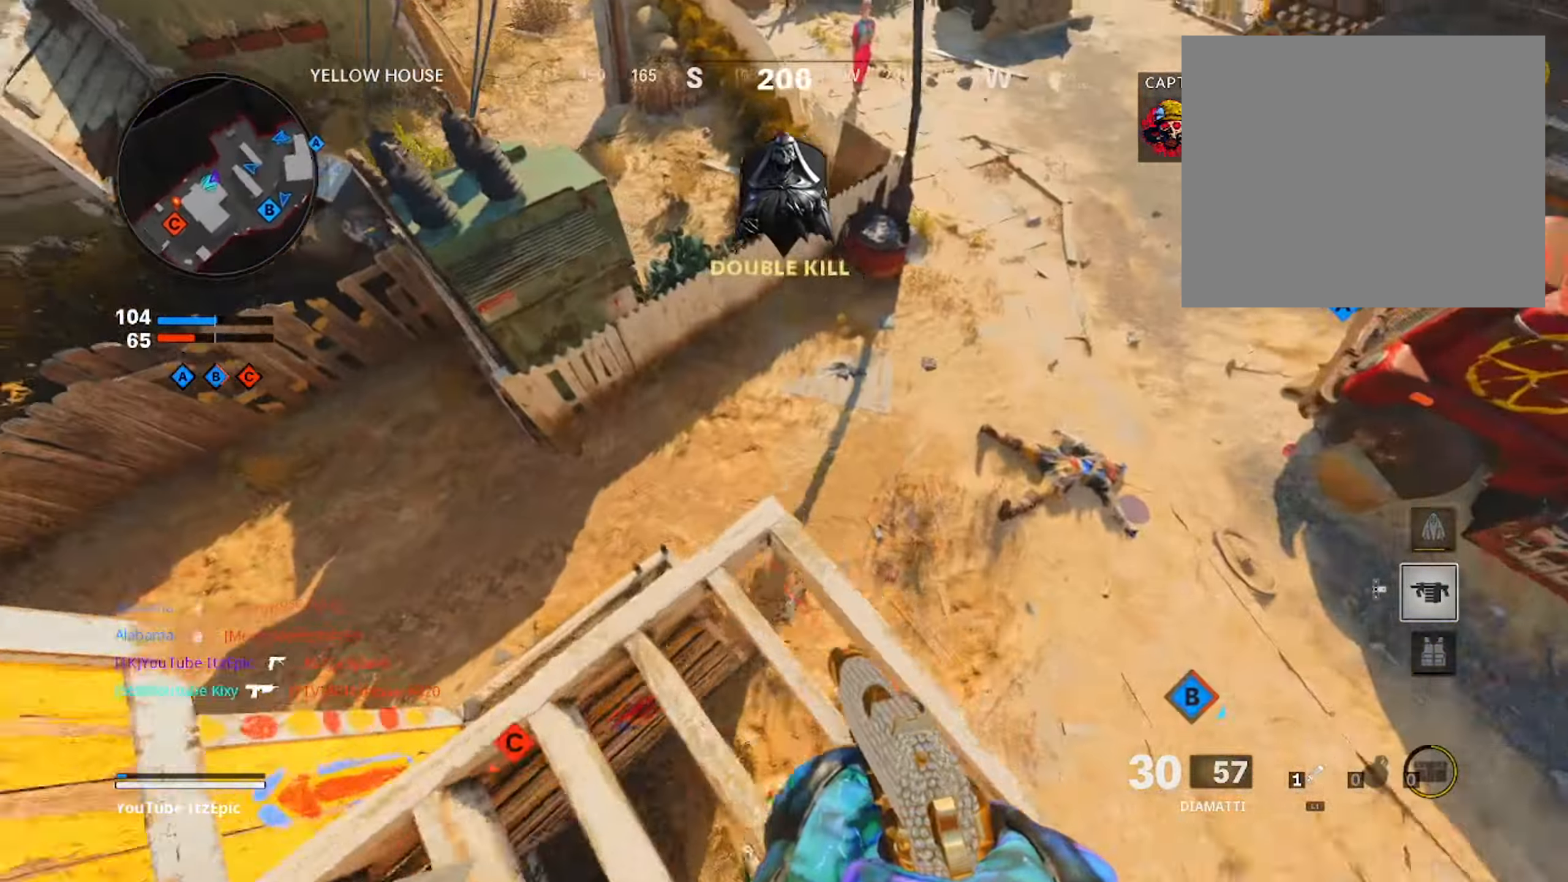
{"buttons": [], "left_stick": "center", "right_stick": "center", "events": [[50, "left_stick", "center"], [317, "left_stick", "up"], [417, "left_stick", "center"]]}
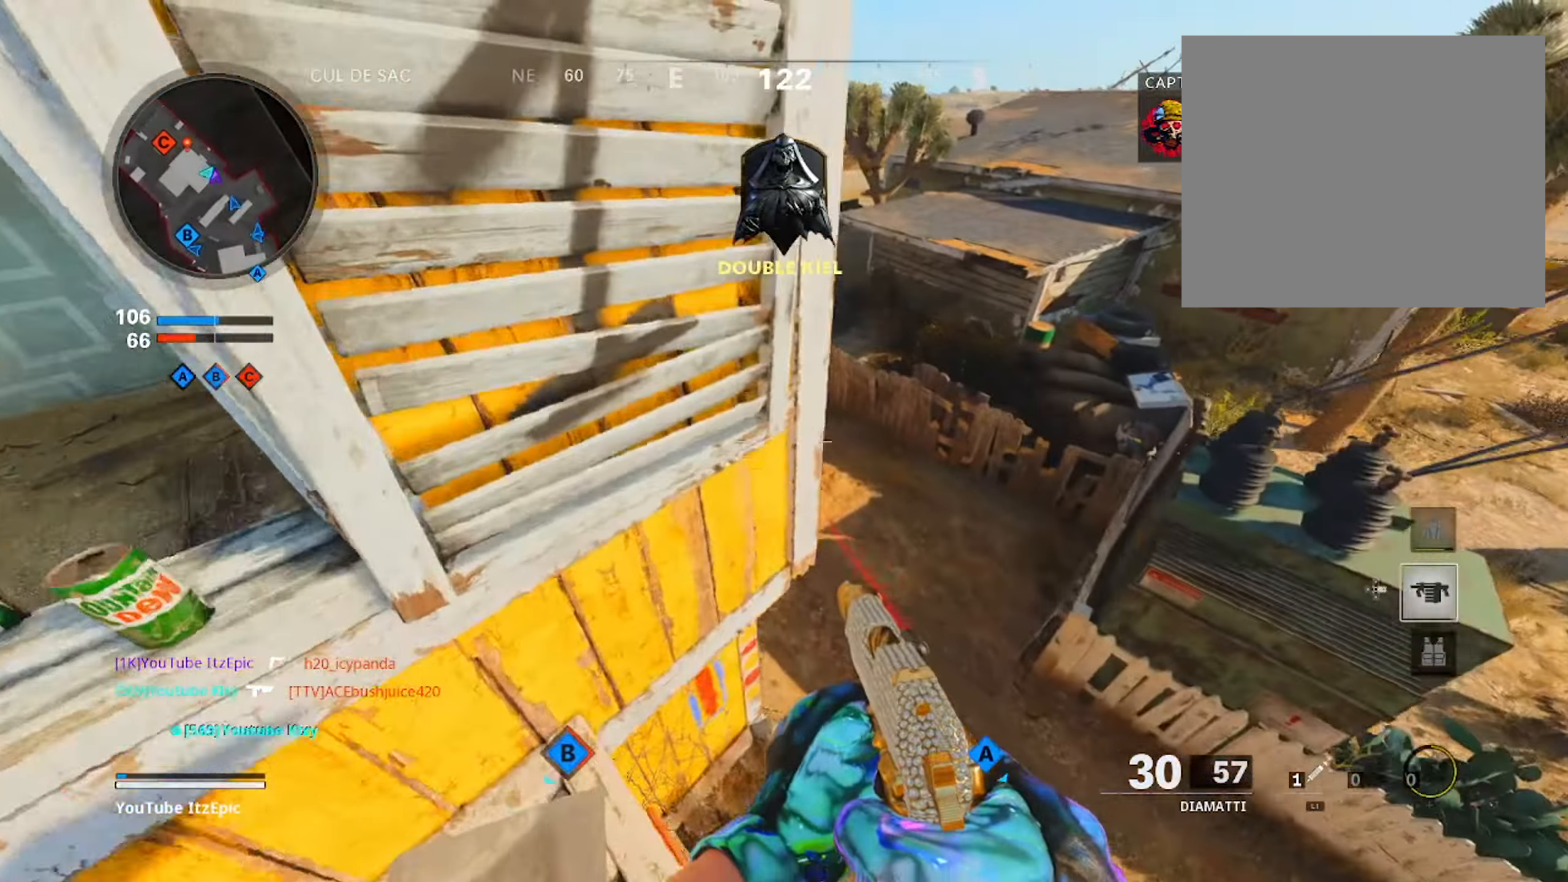
{"buttons": [], "left_stick": "up-left", "right_stick": "up-left", "events": [[200, "left_stick", "left"], [267, "right_stick", "up-left"], [333, "left_stick", "up-left"]]}
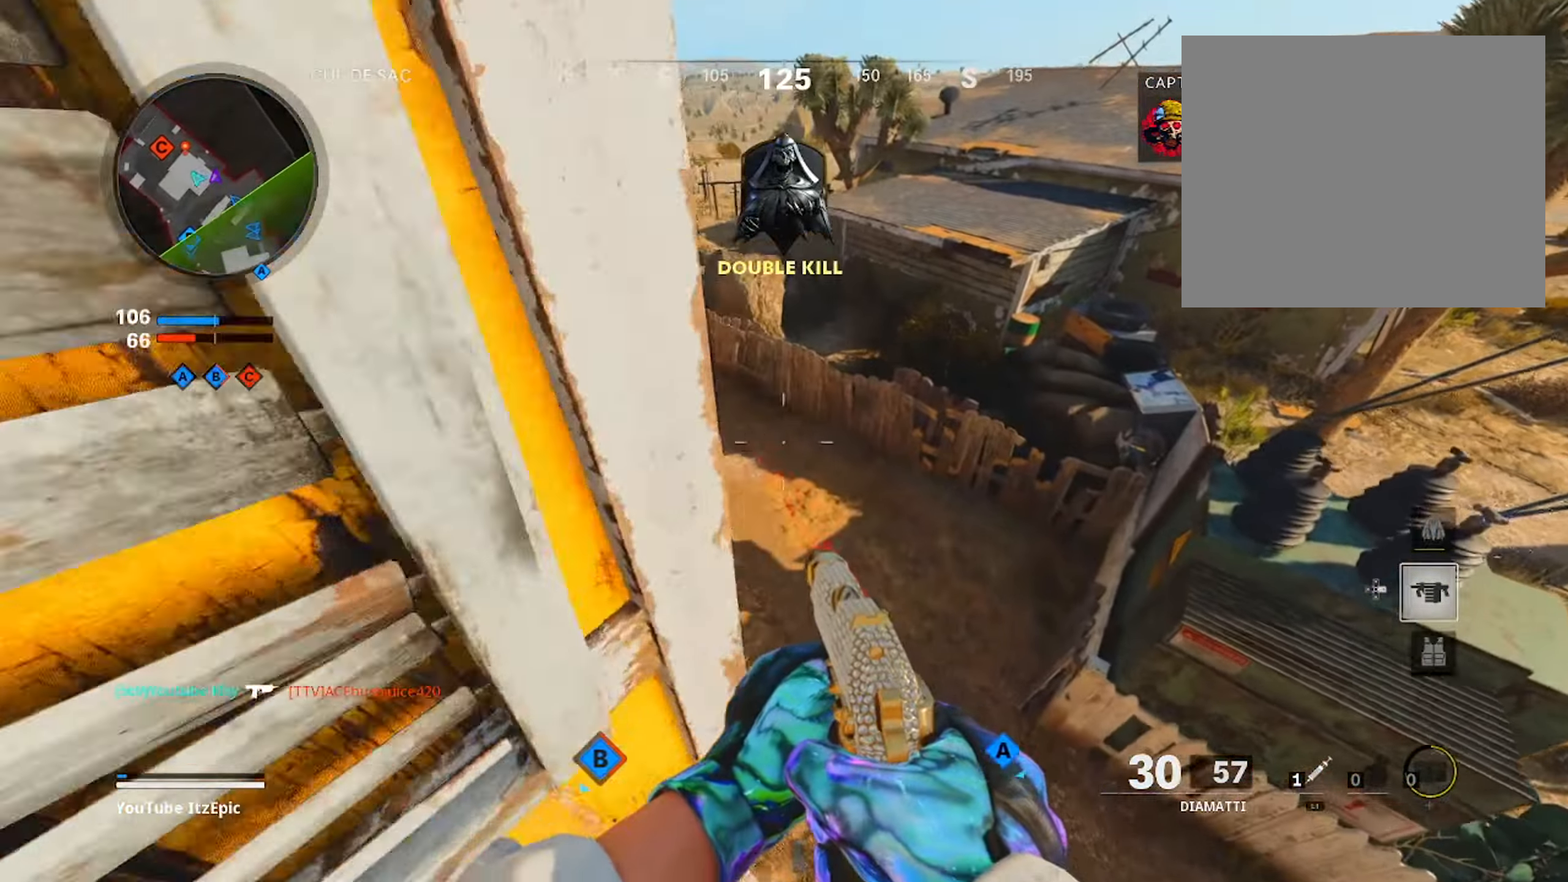
{"buttons": [], "left_stick": "up-left", "right_stick": "center", "events": [[83, "right_stick", "center"]]}
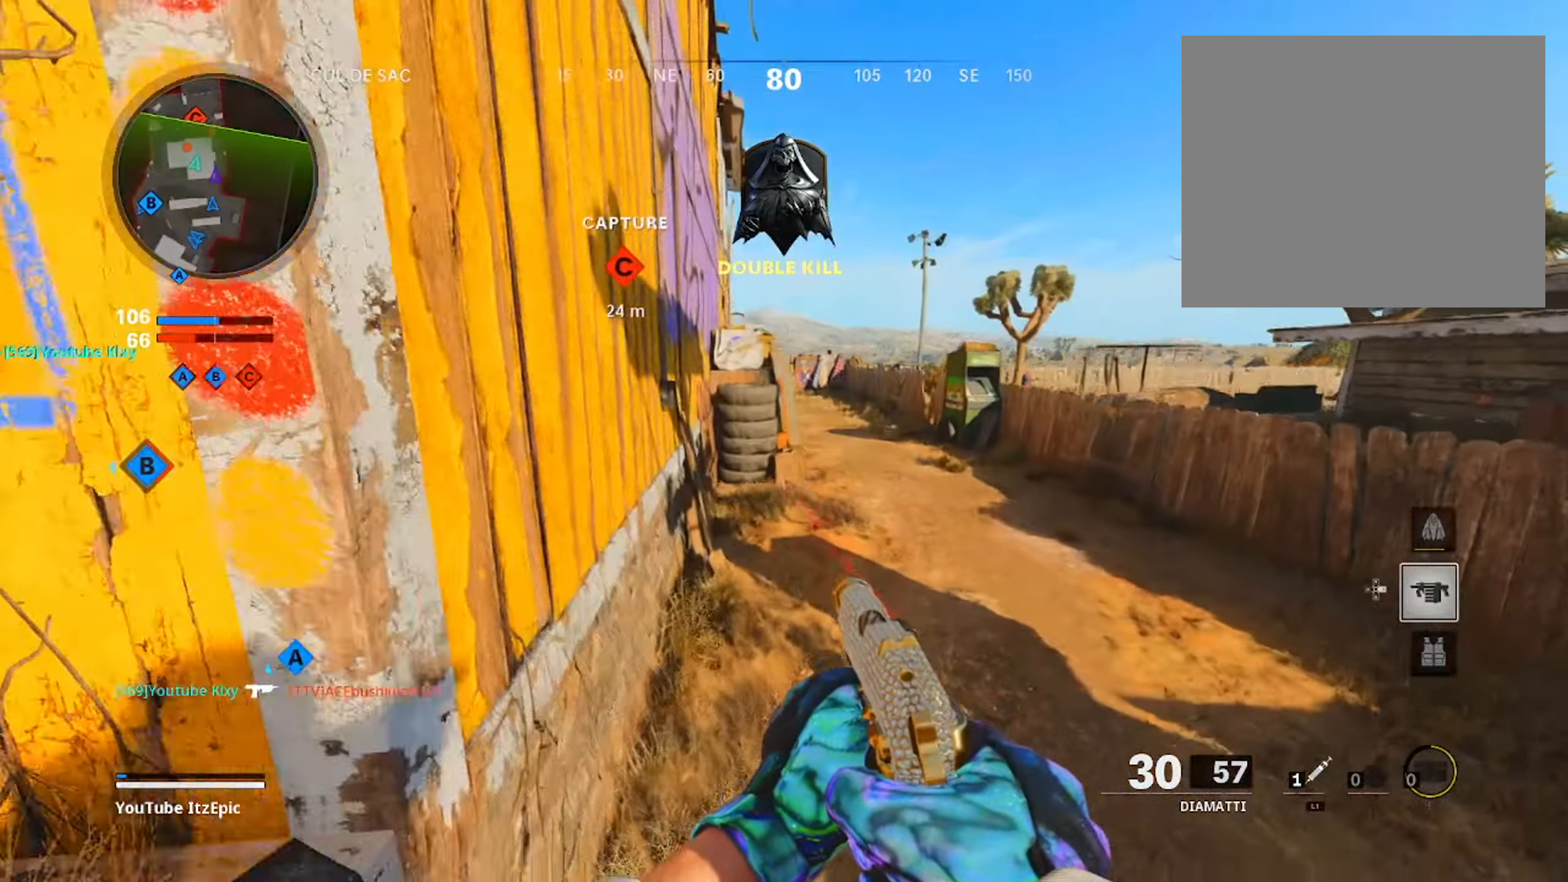
{"buttons": ["L2"], "left_stick": "up-right", "right_stick": "up", "events": [[134, "left_stick", "up-right"], [334, "L2", "down"], [350, "right_stick", "up"]]}
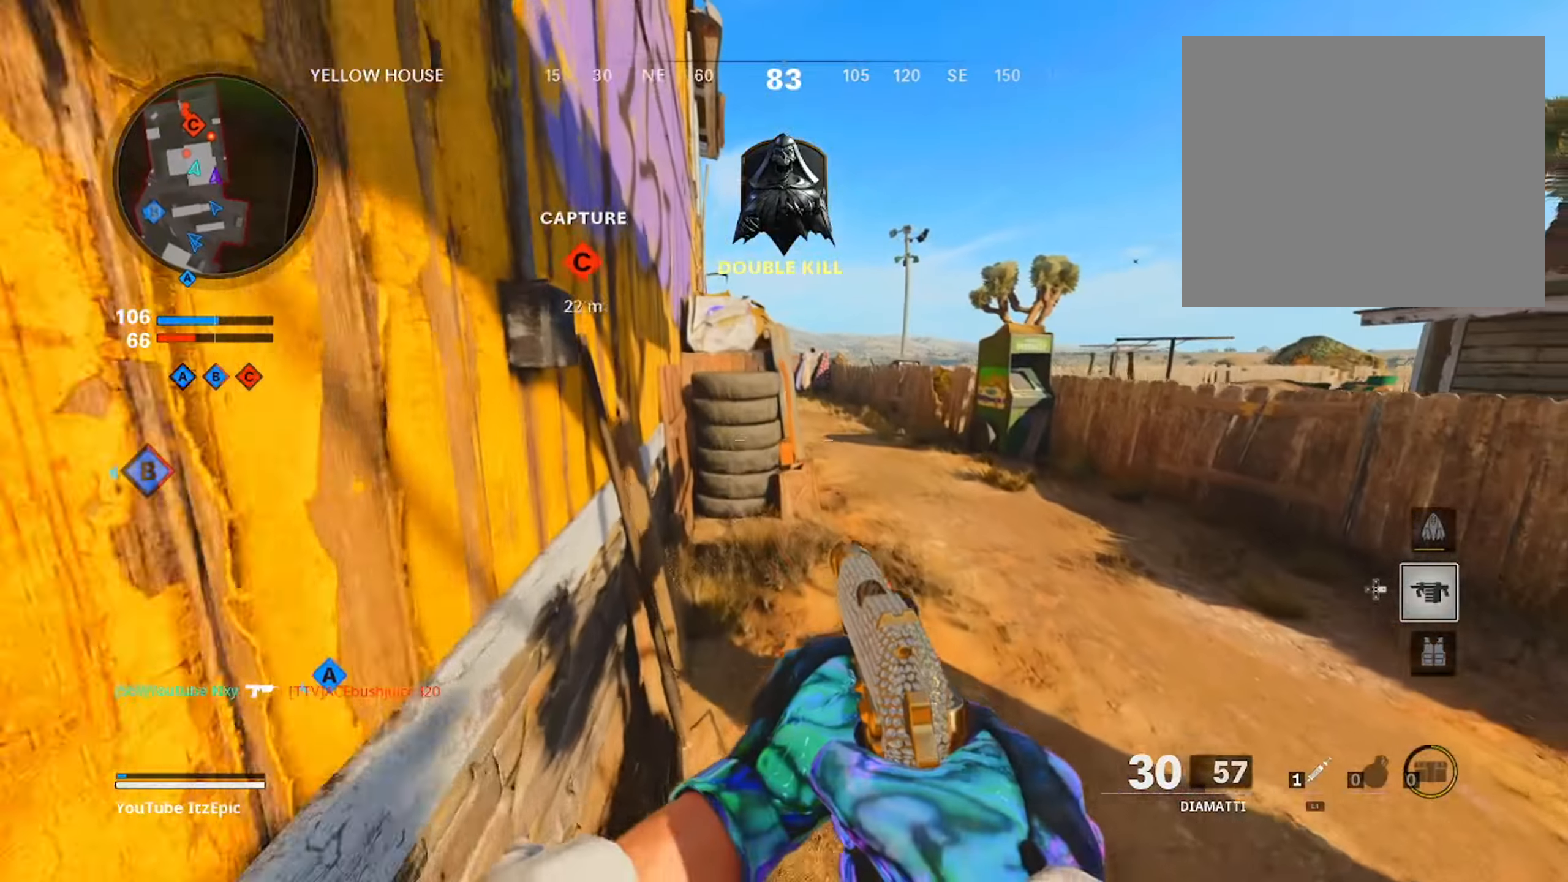
{"buttons": ["L2", "R2"], "left_stick": "right", "right_stick": "center", "events": [[33, "right_stick", "up-left"], [183, "right_stick", "left"], [283, "right_stick", "down-left"], [383, "left_stick", "right"], [433, "R2", "down"], [483, "right_stick", "center"]]}
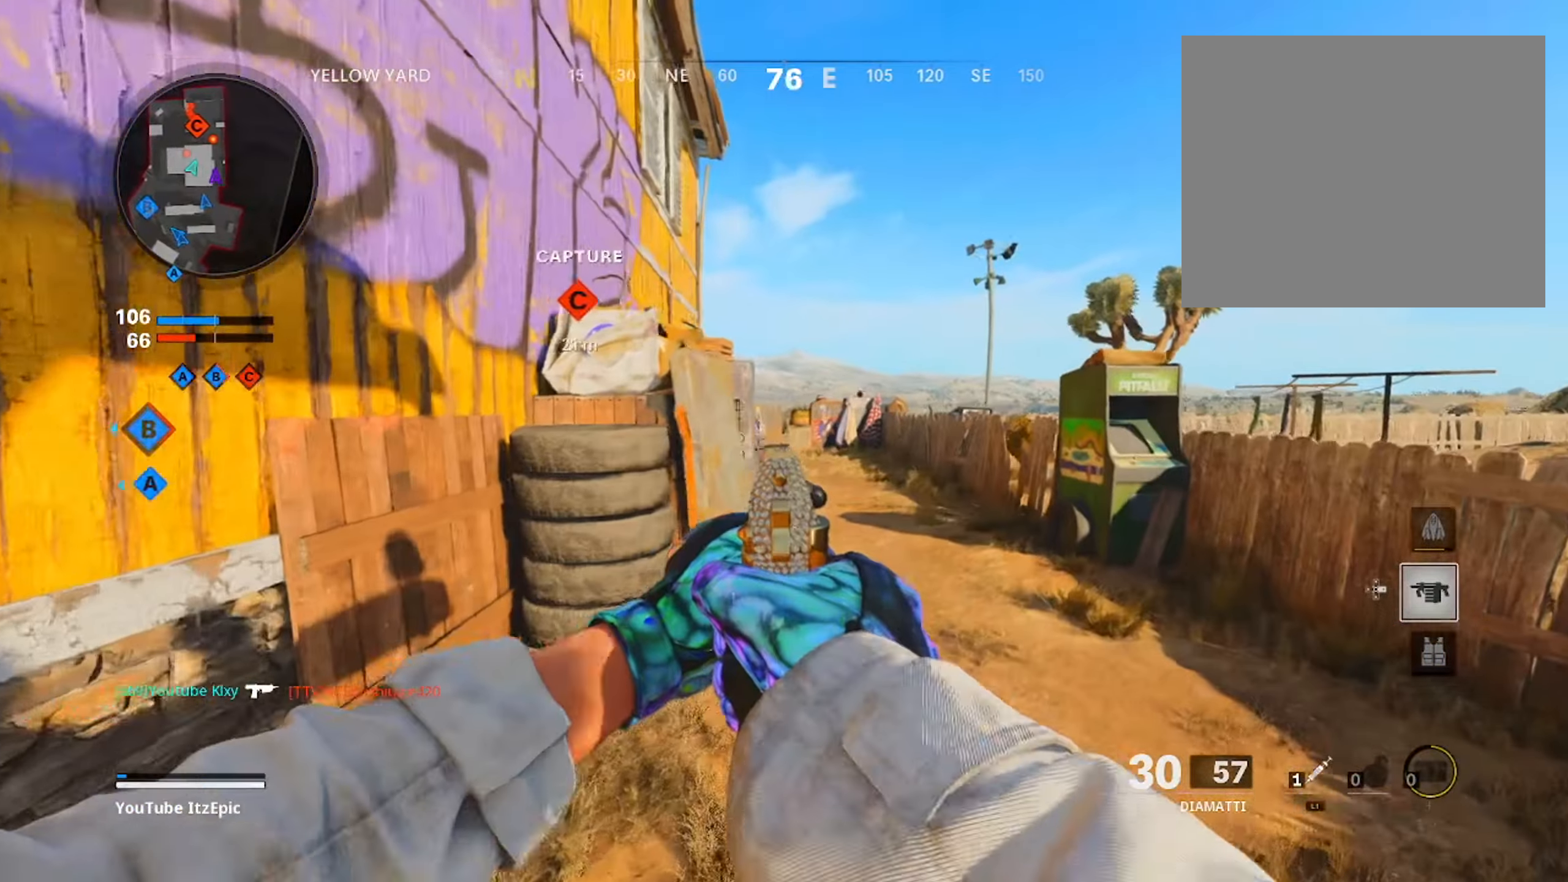
{"buttons": ["L2", "R2"], "left_stick": "up-left", "right_stick": "center", "events": [[67, "R2", "up"], [200, "R2", "down"], [267, "right_stick", "left"], [300, "R2", "up"], [317, "left_stick", "up-left"], [384, "right_stick", "center"], [434, "R2", "down"]]}
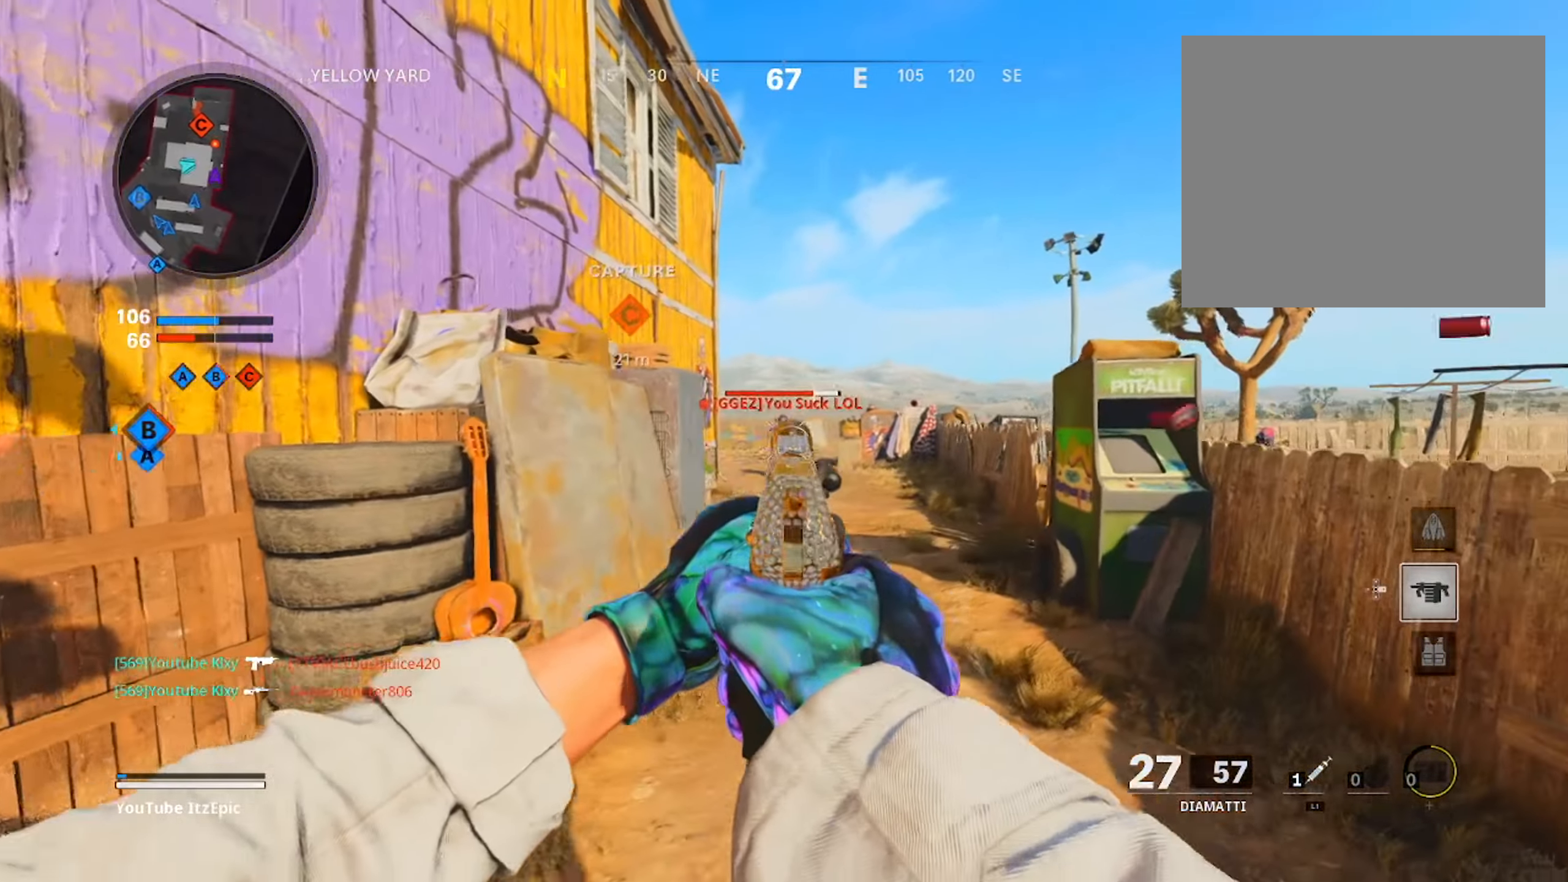
{"buttons": [], "left_stick": "left", "right_stick": "center", "events": [[50, "R2", "up"], [150, "R2", "down"], [267, "R2", "up"], [300, "left_stick", "center"], [350, "left_stick", "left"], [500, "L2", "up"]]}
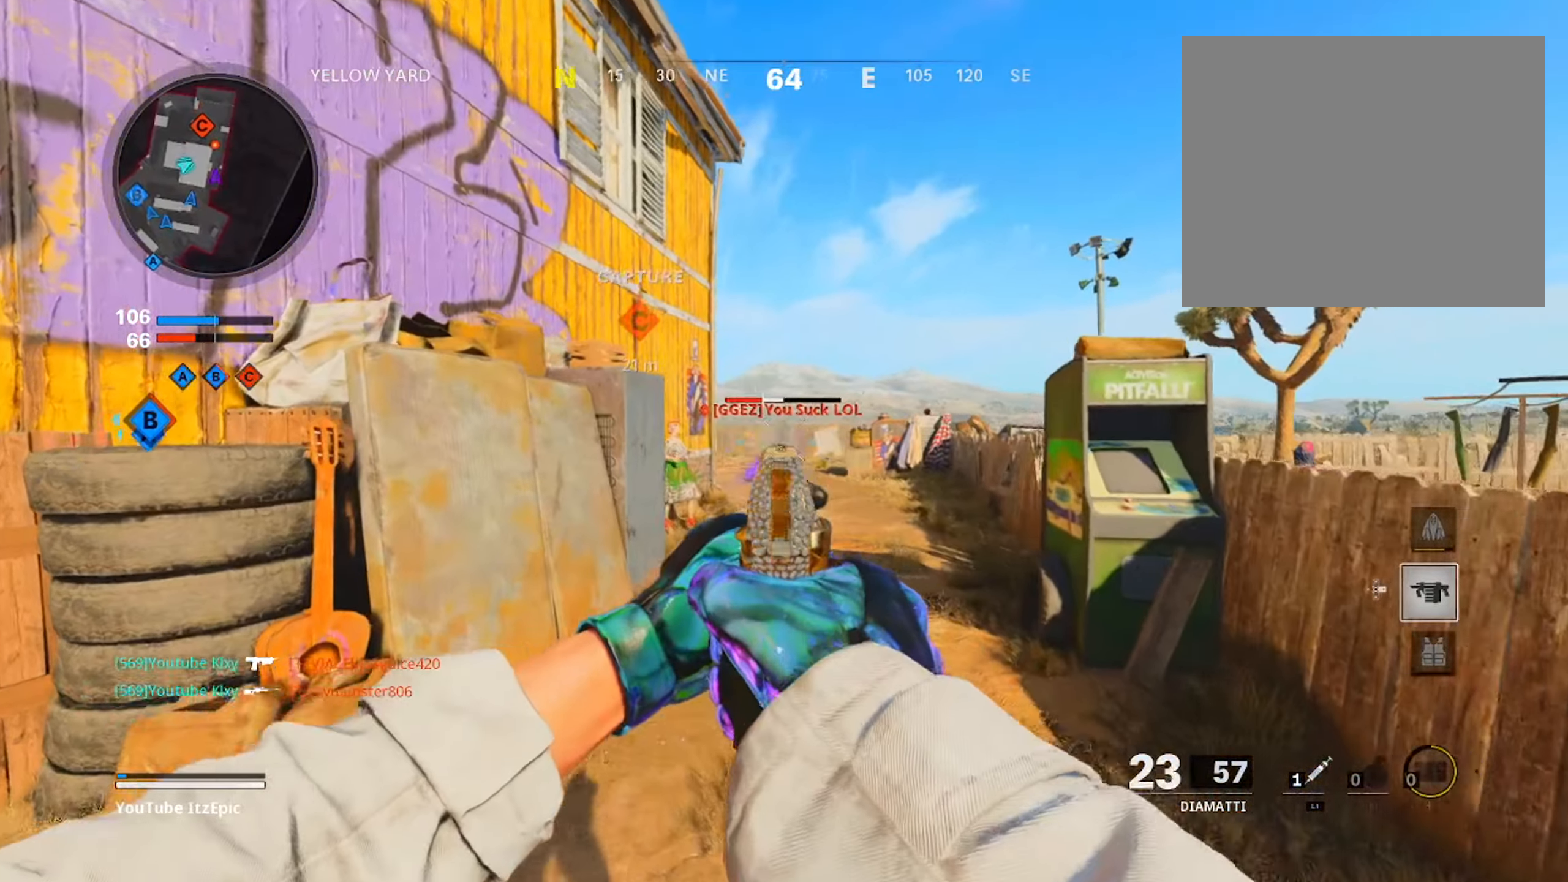
{"buttons": [], "left_stick": "down", "right_stick": "center", "events": [[33, "right_stick", "down-right"], [267, "right_stick", "center"], [367, "SQUARE", "down"], [451, "SQUARE", "up"], [484, "left_stick", "down"]]}
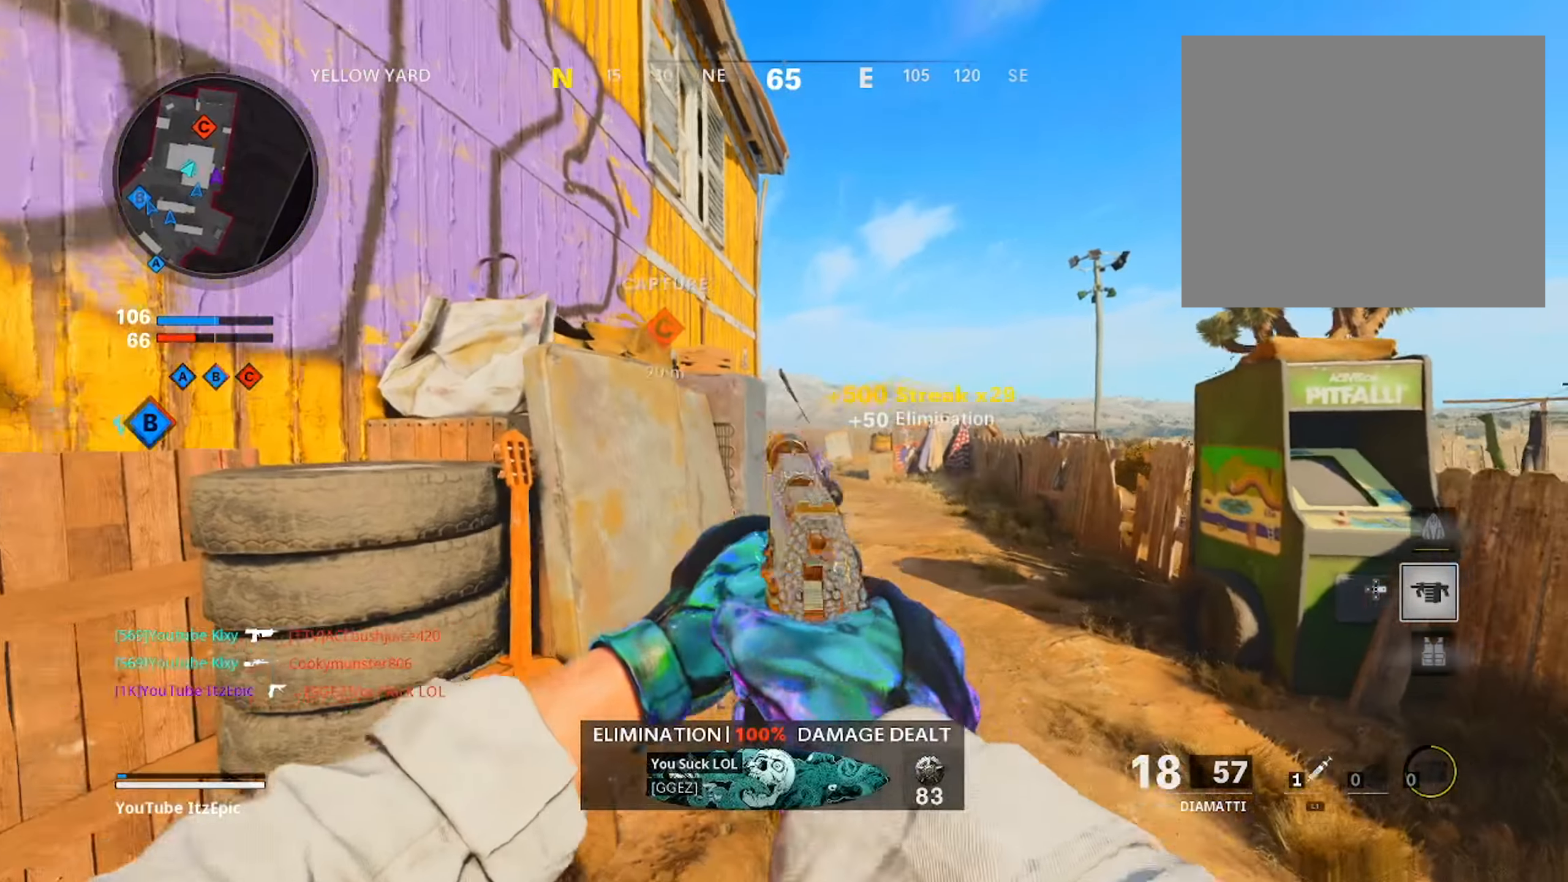
{"buttons": [], "left_stick": "center", "right_stick": "center", "events": [[17, "left_stick", "center"], [150, "right_stick", "right"], [400, "right_stick", "center"]]}
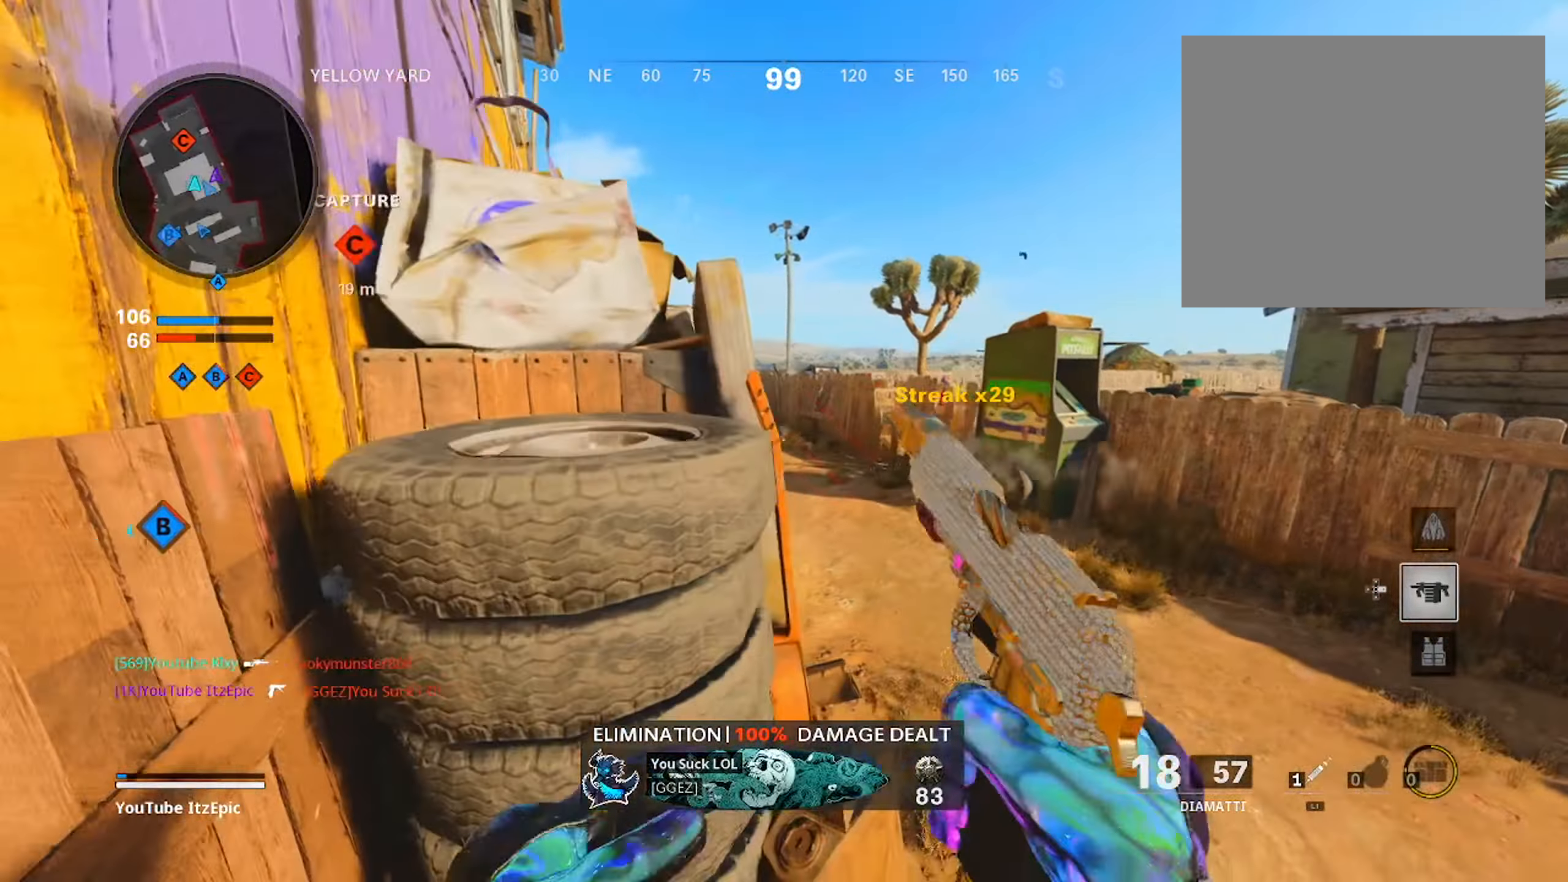
{"buttons": [], "left_stick": "right", "right_stick": "left", "events": [[101, "right_stick", "right"], [184, "right_stick", "center"], [234, "right_stick", "left"], [484, "left_stick", "right"]]}
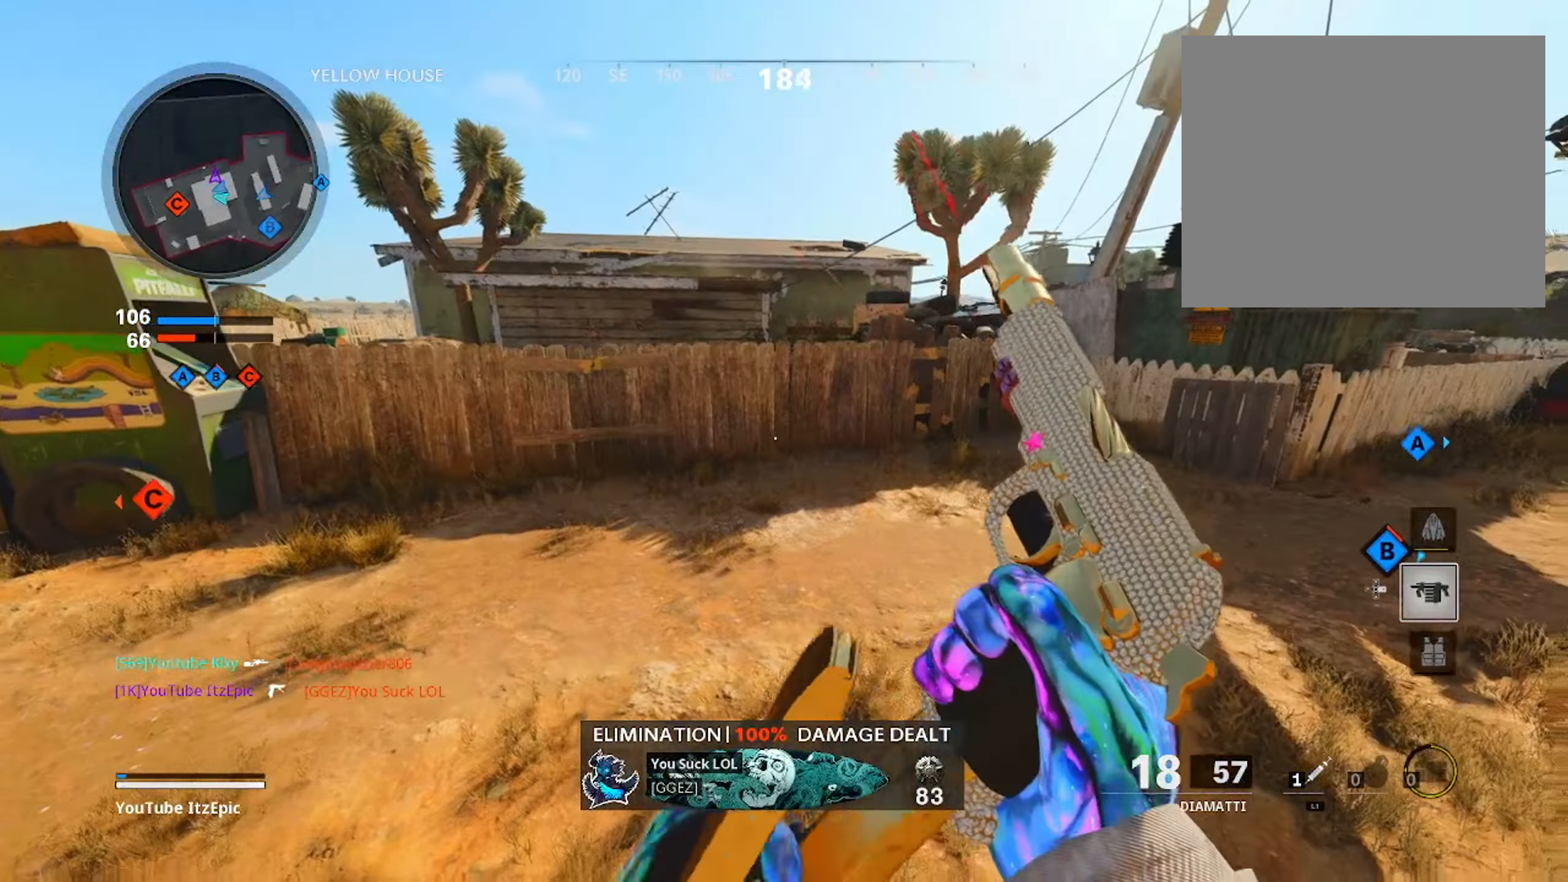
{"buttons": ["L2"], "left_stick": "up-right", "right_stick": "up-left", "events": [[50, "left_stick", "up-right"], [67, "right_stick", "center"], [167, "L2", "down"], [250, "right_stick", "left"], [384, "right_stick", "up-left"]]}
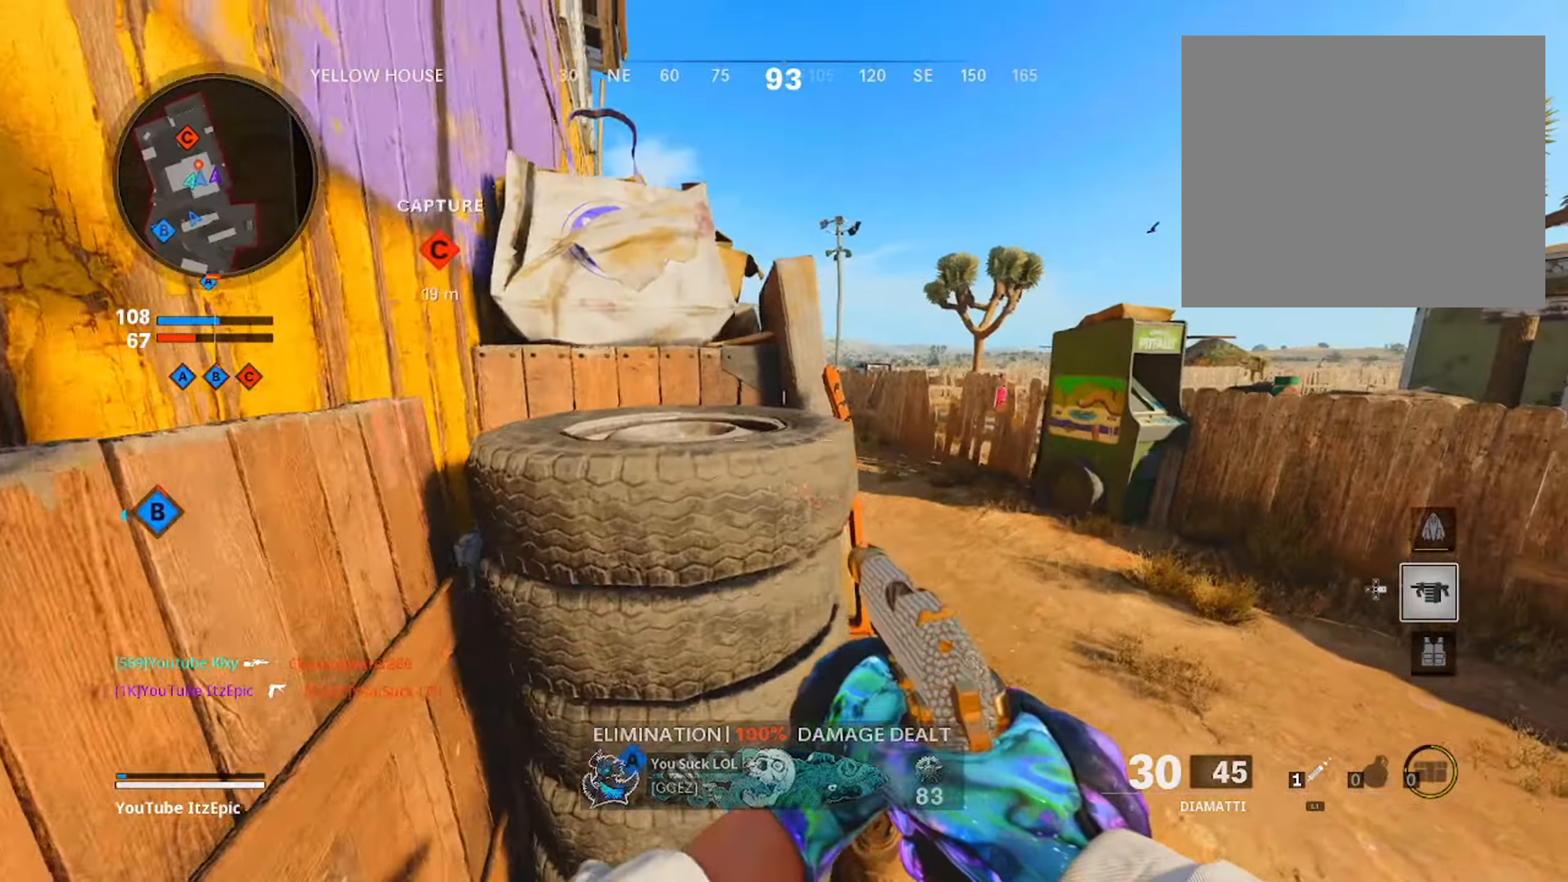
{"buttons": ["L2"], "left_stick": "right", "right_stick": "left", "events": [[267, "right_stick", "left"], [501, "left_stick", "right"]]}
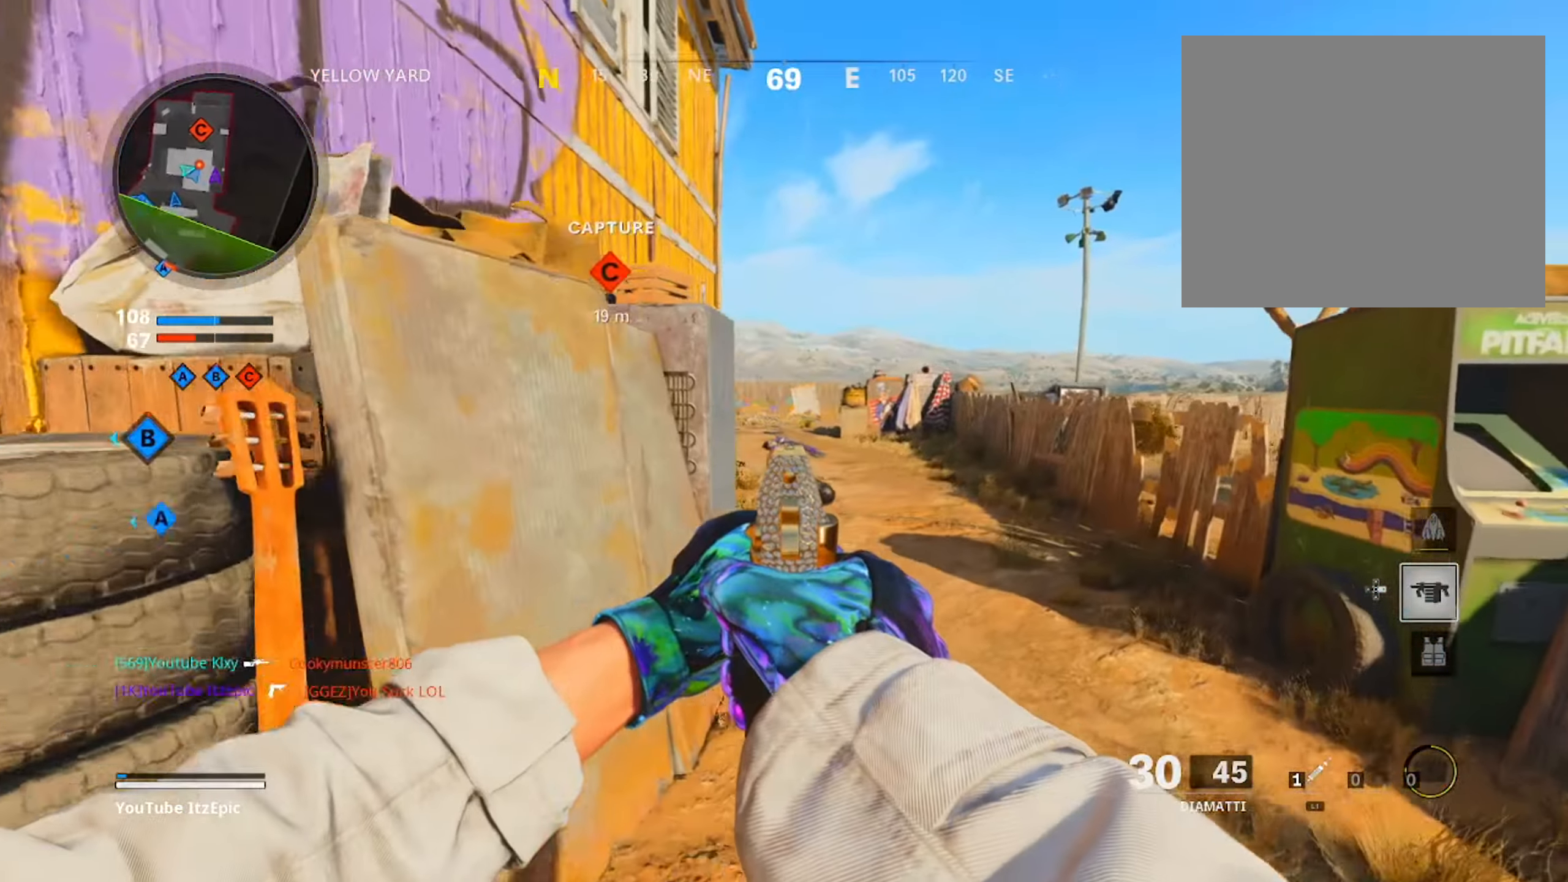
{"buttons": ["L2"], "left_stick": "right", "right_stick": "left", "events": []}
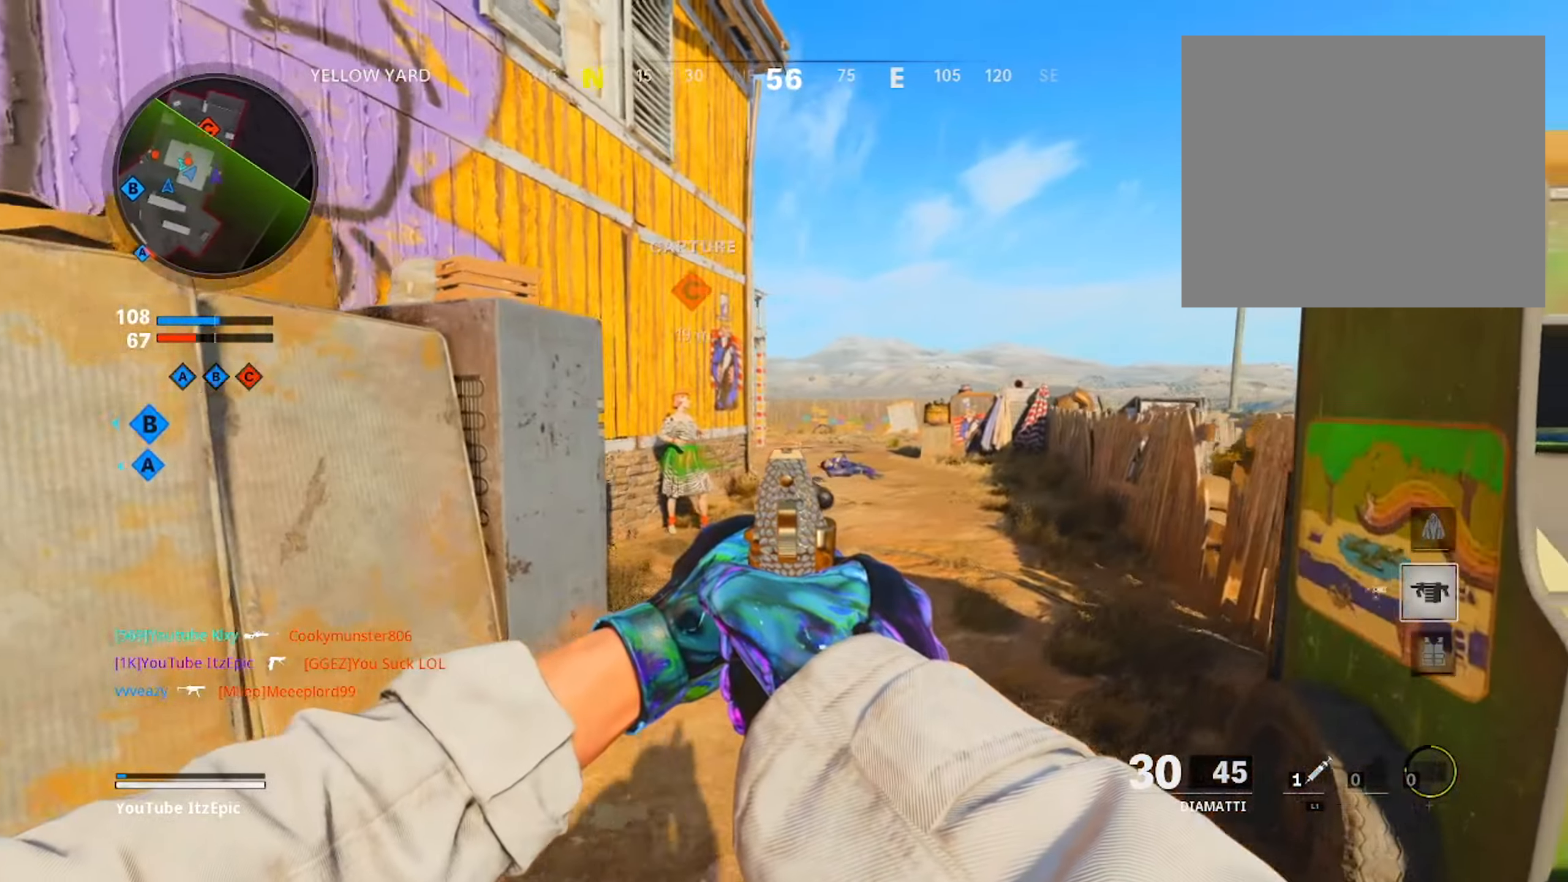
{"buttons": [], "left_stick": "right", "right_stick": "center", "events": [[150, "right_stick", "center"], [417, "L2", "up"]]}
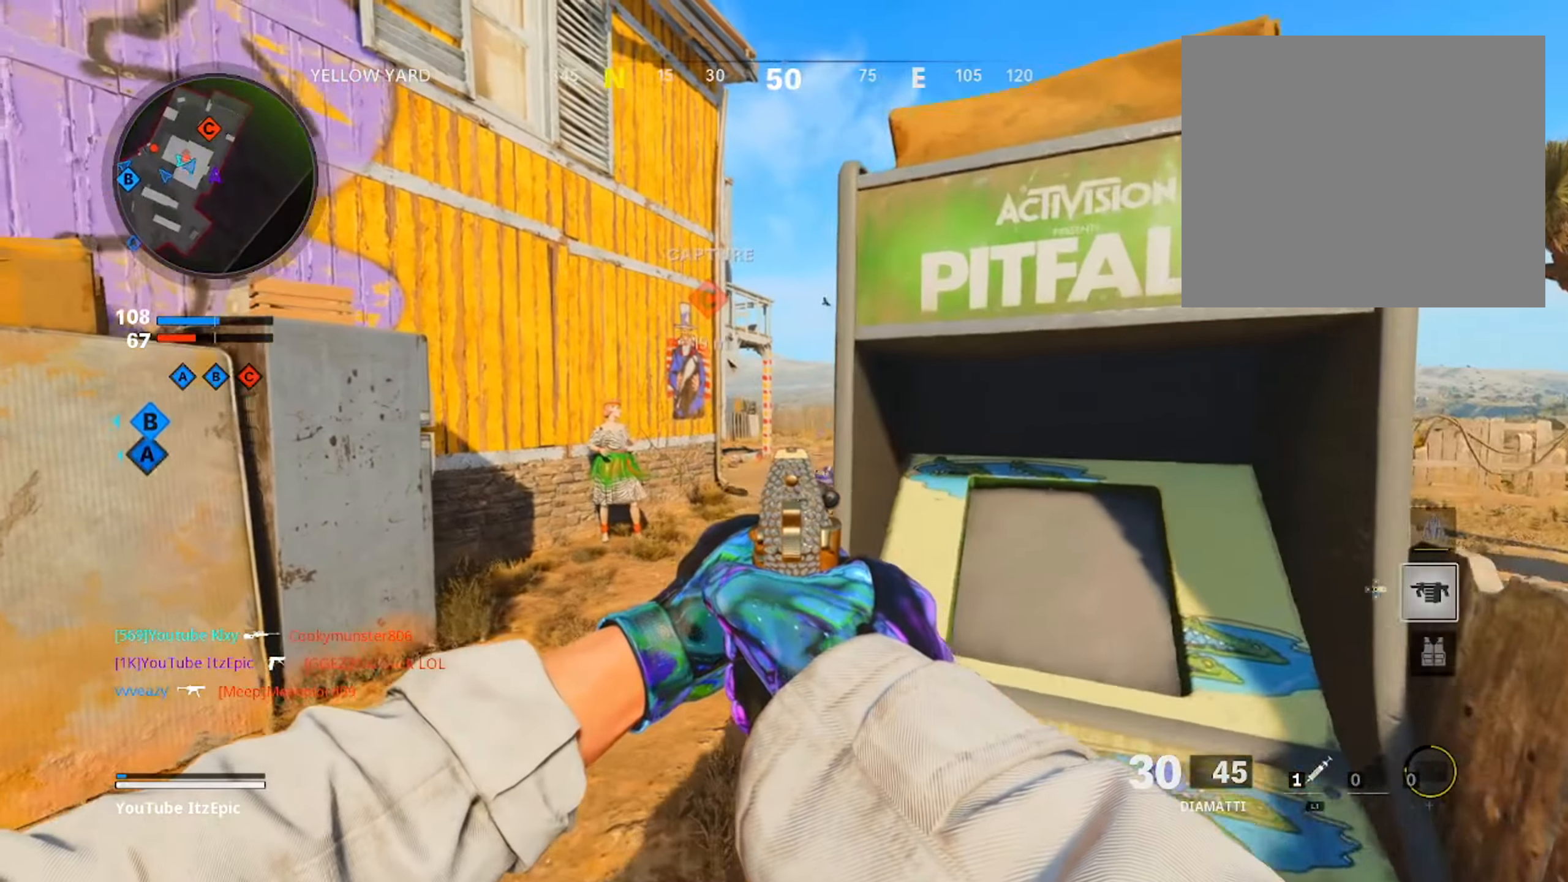
{"buttons": [], "left_stick": "up", "right_stick": "center", "events": [[17, "right_stick", "left"], [67, "left_stick", "center"], [217, "left_stick", "up-left"], [284, "left_stick", "up"], [334, "L3", "down"], [334, "right_stick", "center"], [434, "L3", "up"]]}
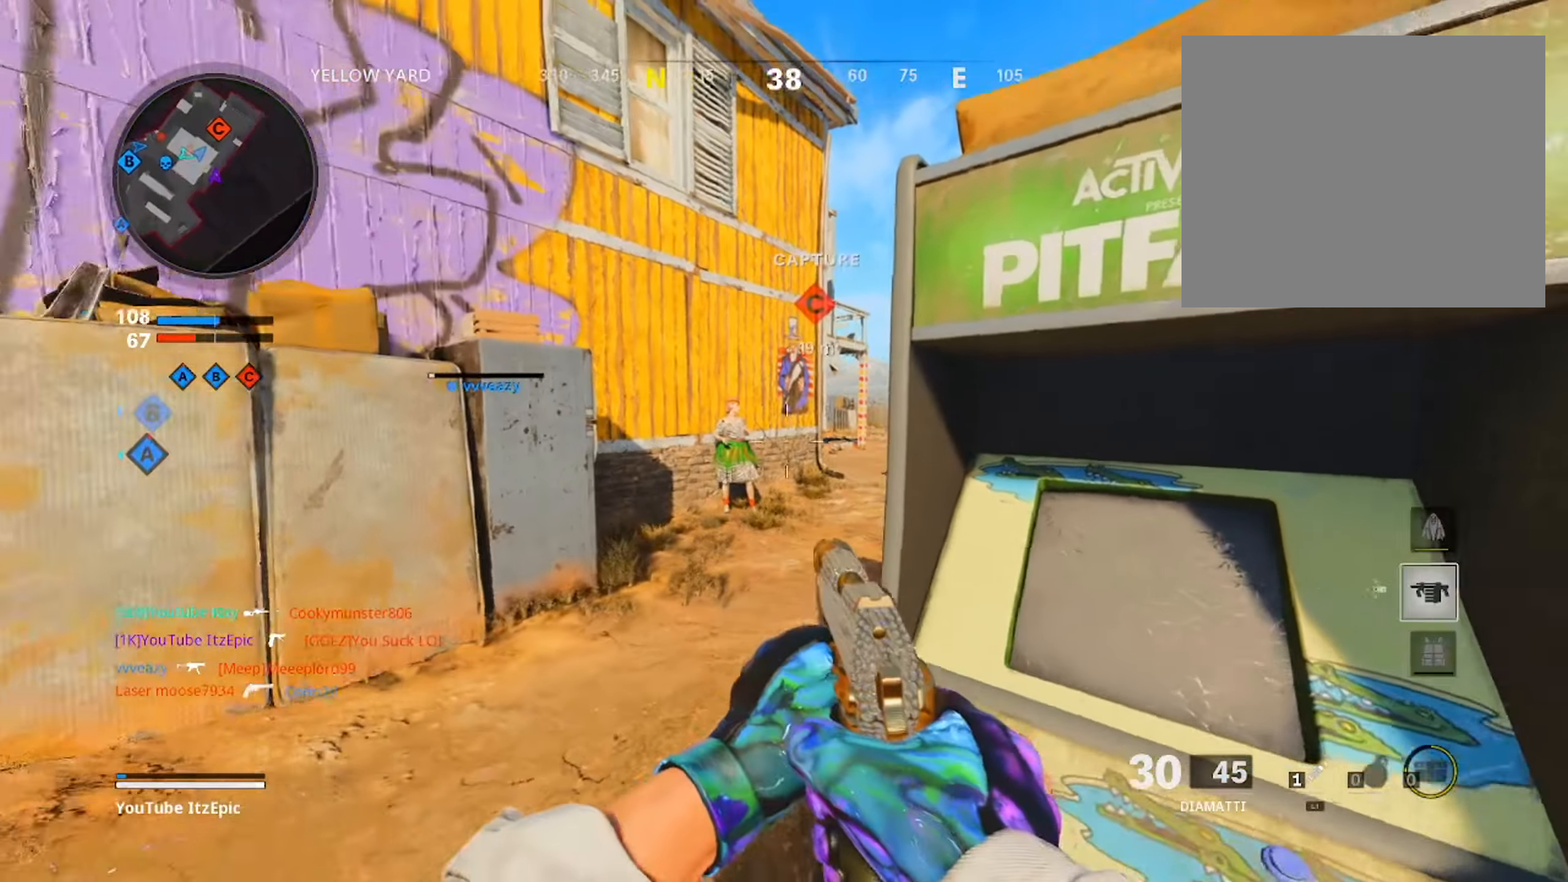
{"buttons": ["DPAD_RIGHT"], "left_stick": "up", "right_stick": "center", "events": [[50, "right_stick", "left"], [150, "right_stick", "center"], [467, "DPAD_RIGHT", "down"]]}
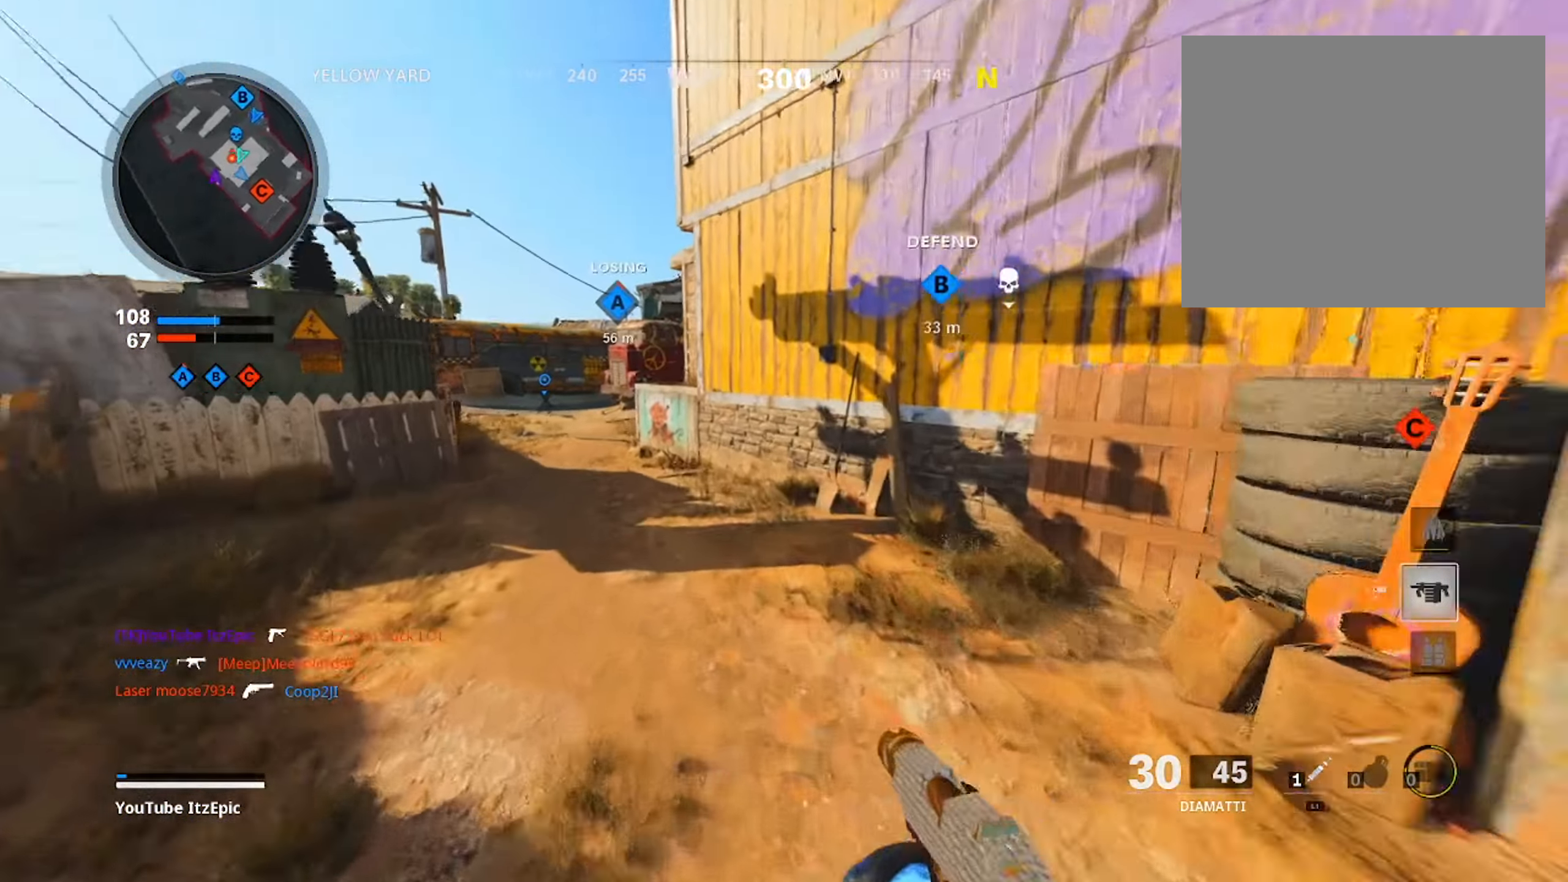
{"buttons": [], "left_stick": "up-left", "right_stick": "right", "events": [[84, "DPAD_RIGHT", "up"], [234, "right_stick", "right"], [451, "left_stick", "up-left"]]}
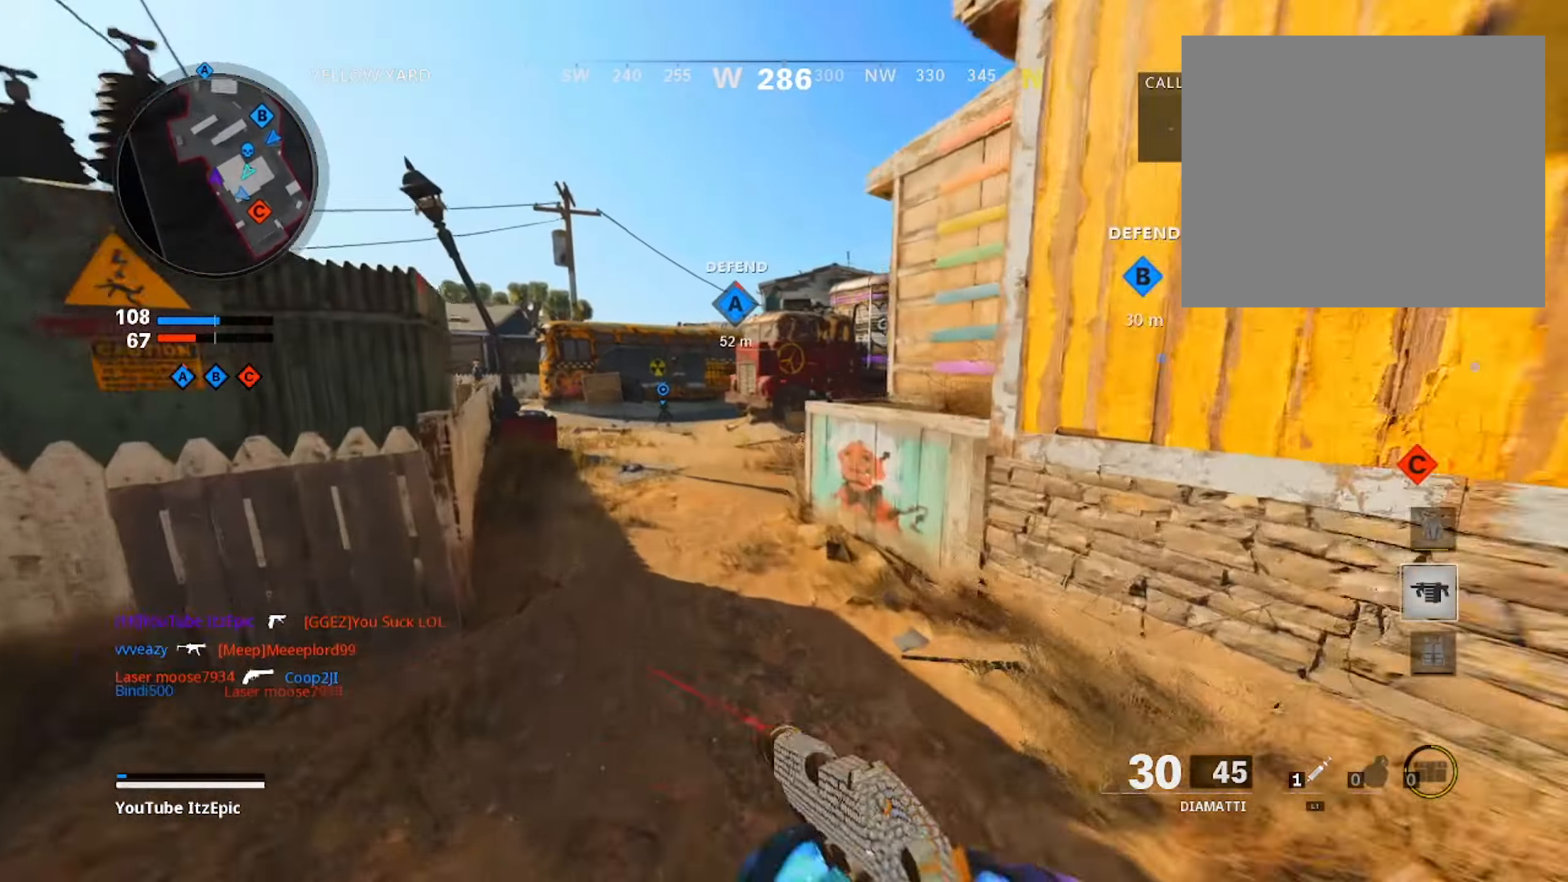
{"buttons": [], "left_stick": "up-left", "right_stick": "center", "events": [[350, "right_stick", "center"]]}
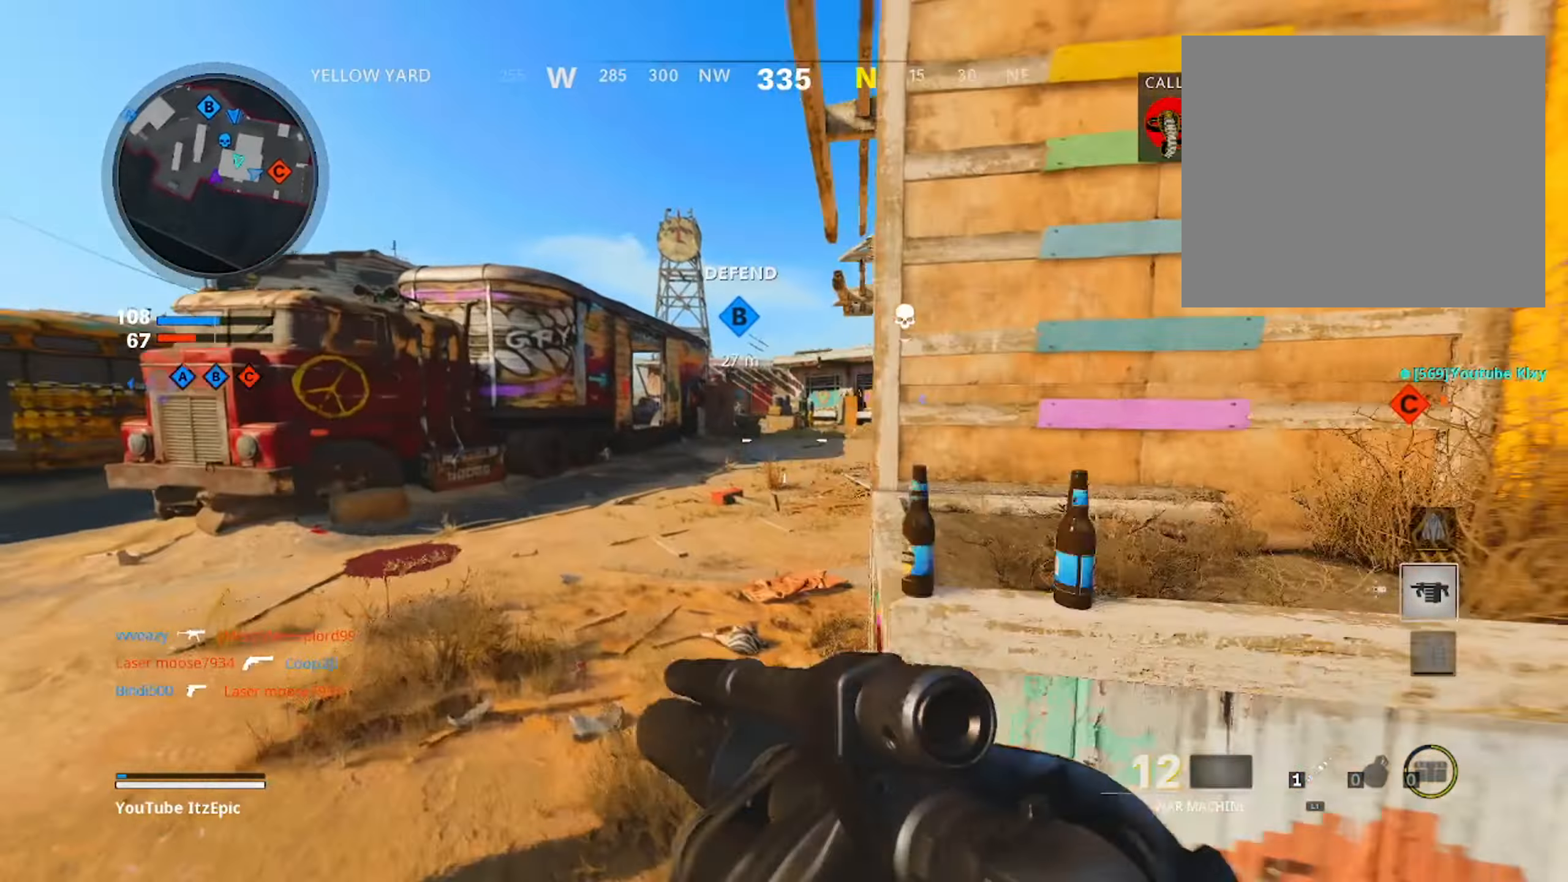
{"buttons": [], "left_stick": "up-left", "right_stick": "right", "events": [[351, "right_stick", "right"]]}
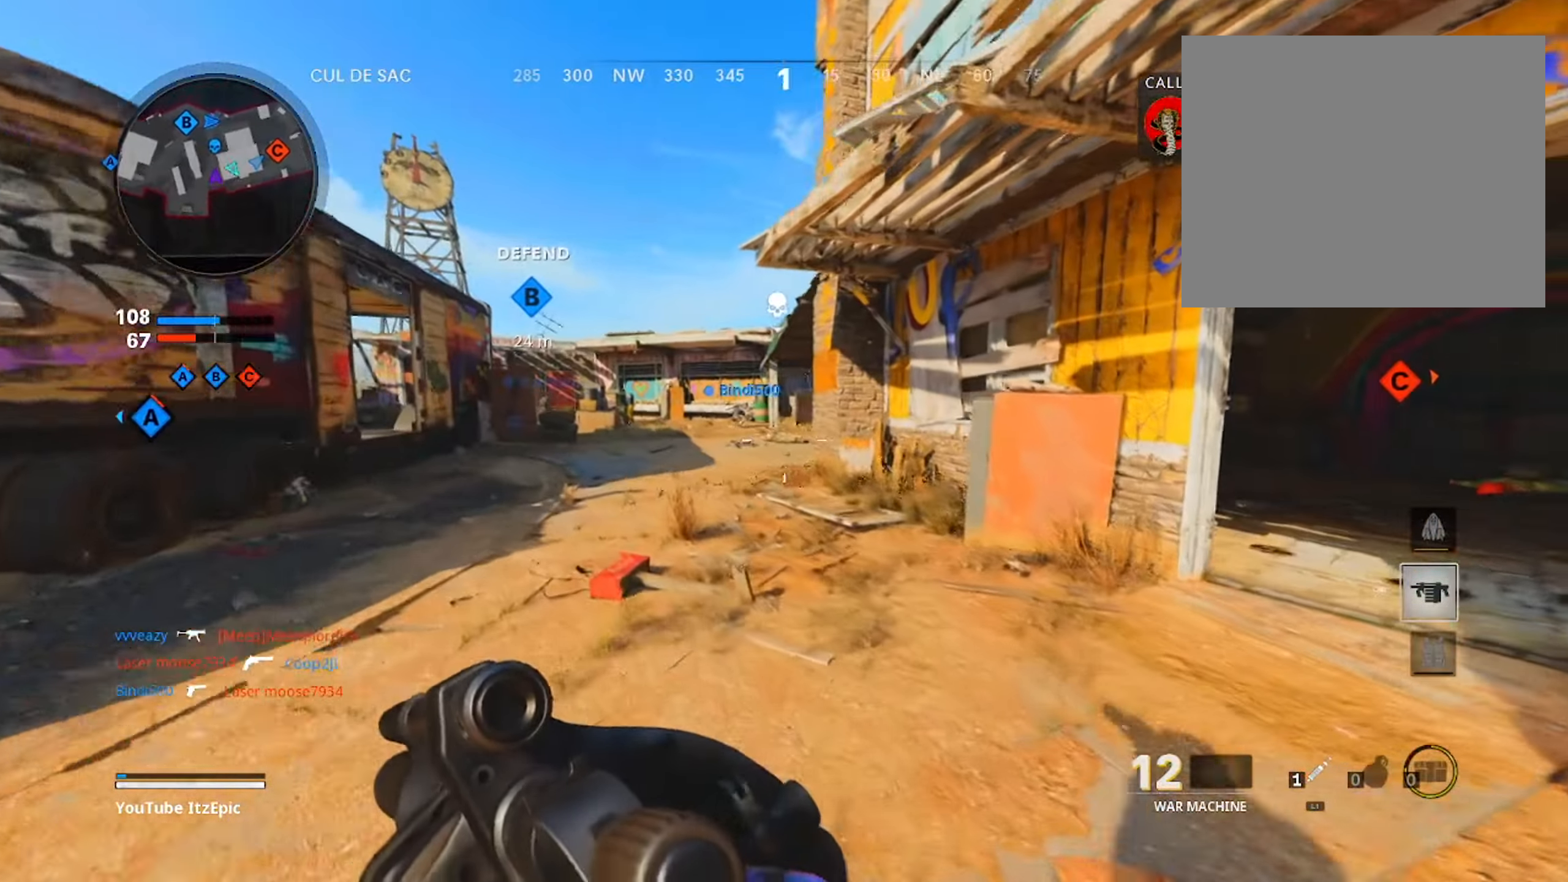
{"buttons": [], "left_stick": "down-right", "right_stick": "center", "events": [[50, "left_stick", "down-left"], [50, "right_stick", "up-right"], [217, "left_stick", "down-right"], [233, "right_stick", "center"]]}
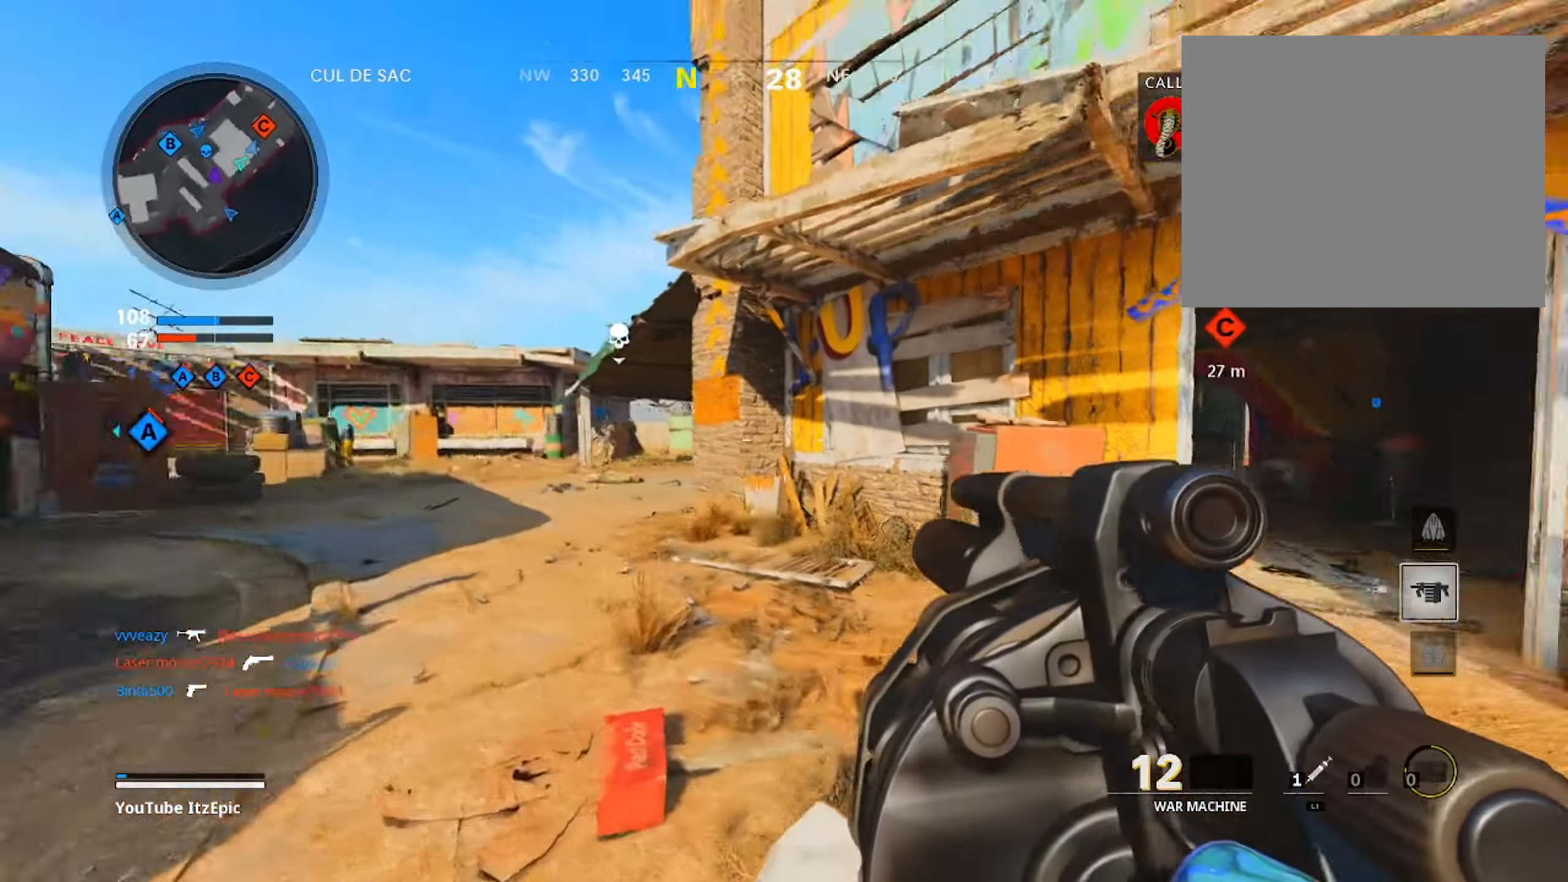
{"buttons": [], "left_stick": "up-left", "right_stick": "center", "events": [[84, "right_stick", "down"], [167, "left_stick", "right"], [250, "right_stick", "center"], [501, "left_stick", "up-left"]]}
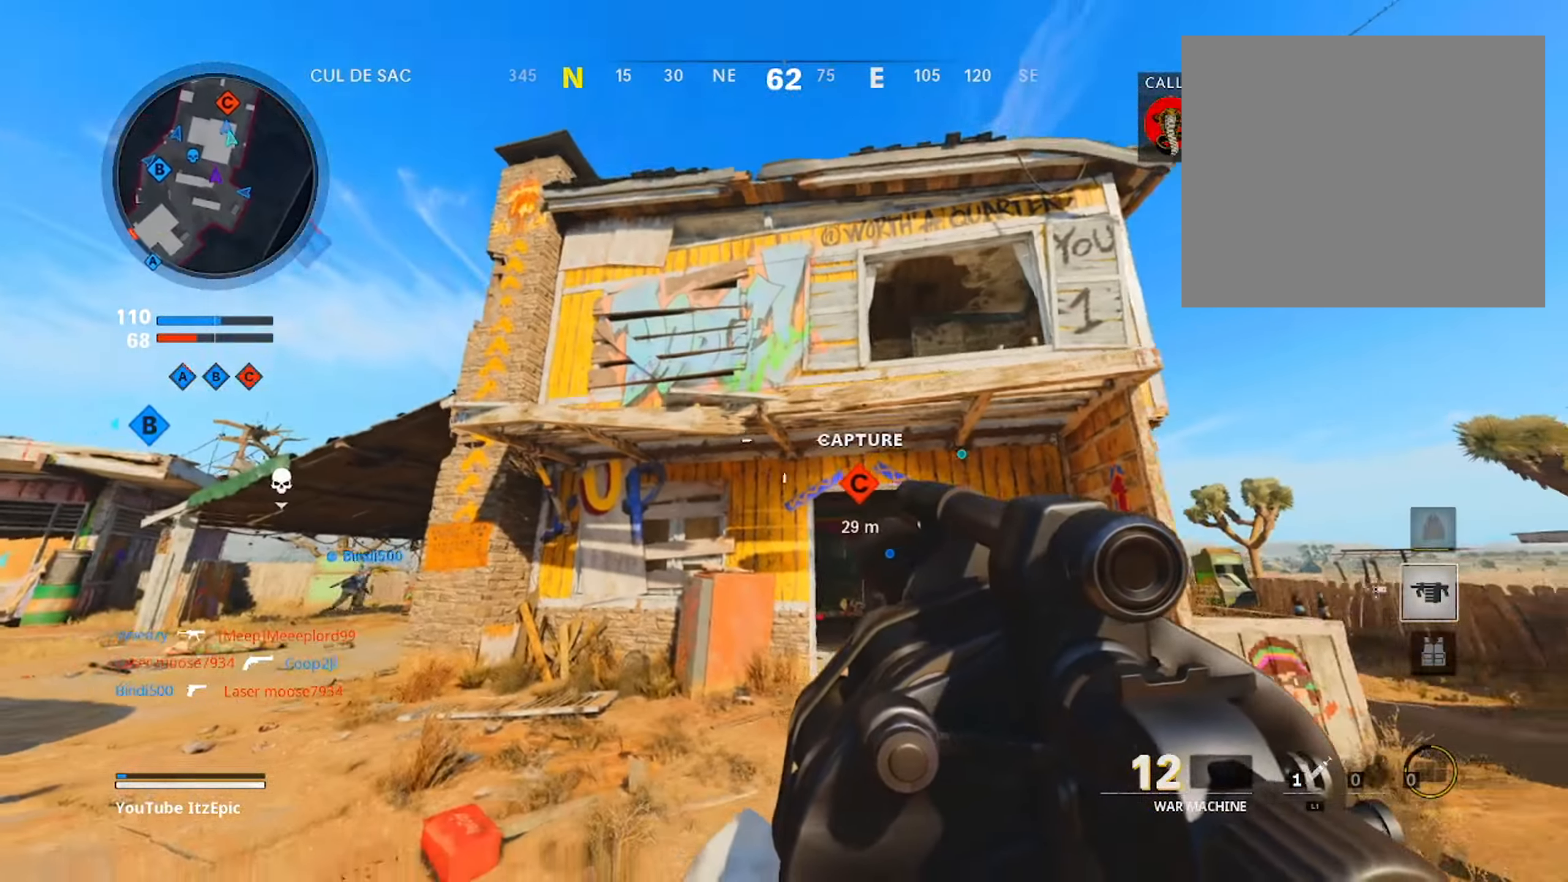
{"buttons": [], "left_stick": "up-left", "right_stick": "down-left", "events": [[233, "R2", "down"], [383, "R2", "up"], [450, "right_stick", "down-left"]]}
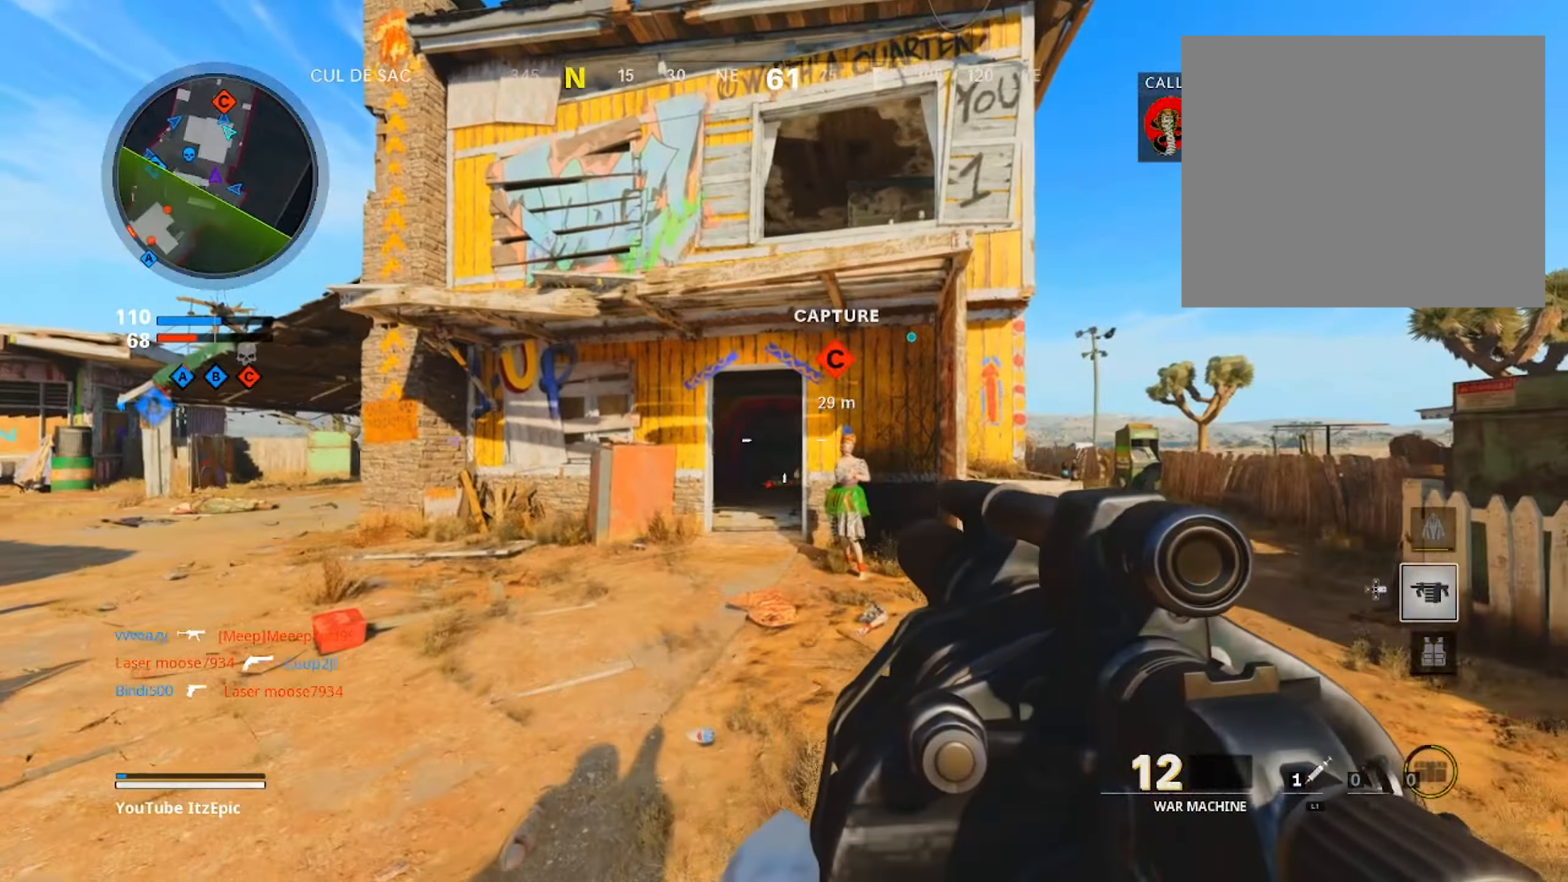
{"buttons": [], "left_stick": "up", "right_stick": "center", "events": [[17, "left_stick", "up"], [67, "right_stick", "left"], [100, "L3", "down"], [200, "right_stick", "center"], [234, "L3", "up"], [317, "right_stick", "left"], [501, "right_stick", "center"]]}